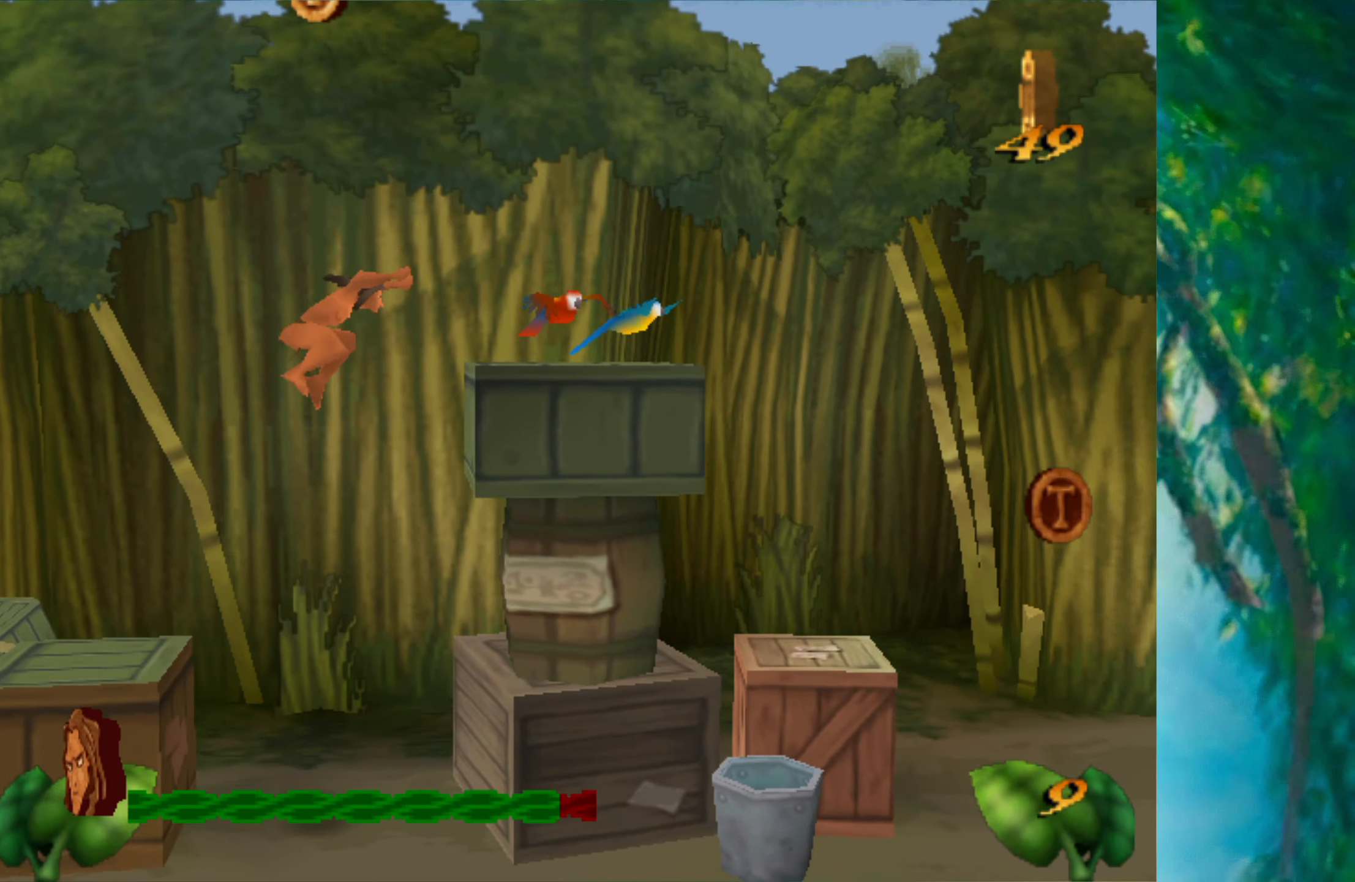
Gameplay with keyboard; each line is a JSON object with the keys held at the frame after it. "events" lists presses ("down") and releases ("up") of "a", "alt", "ctrl_l", "ctrl_r", "down", "left", "return", "right", "s", "shift", "space", "tab", "up", "x" and "z" between this image and that frame as [ms after this image, input, new state], when the widget could be followed in between. No other keys are recorded. Mouse input is not recorded.
{"keys": ["right"], "events": [[150, "space", "up"]]}
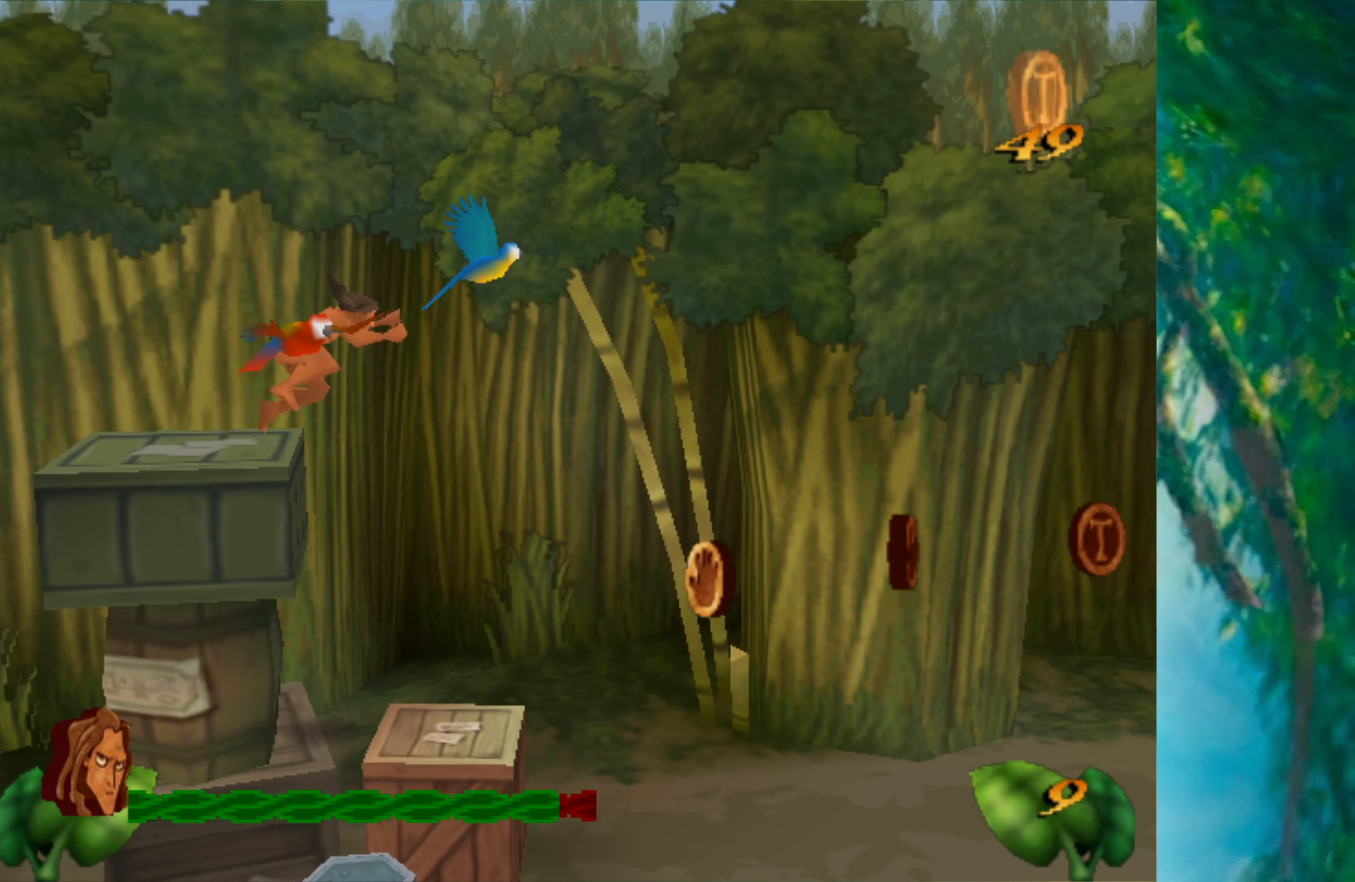
{"keys": ["right"], "events": []}
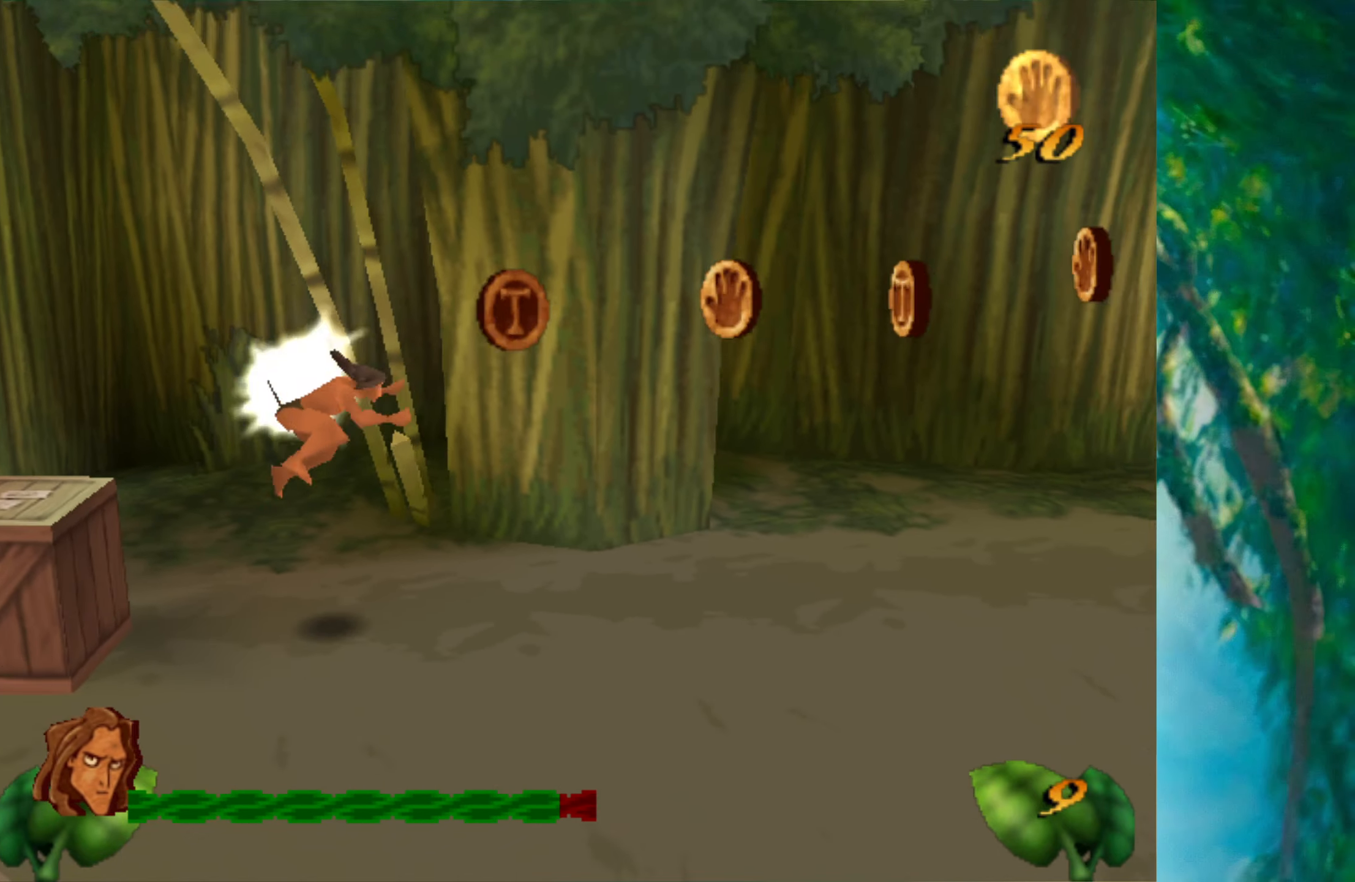
{"keys": ["right"], "events": []}
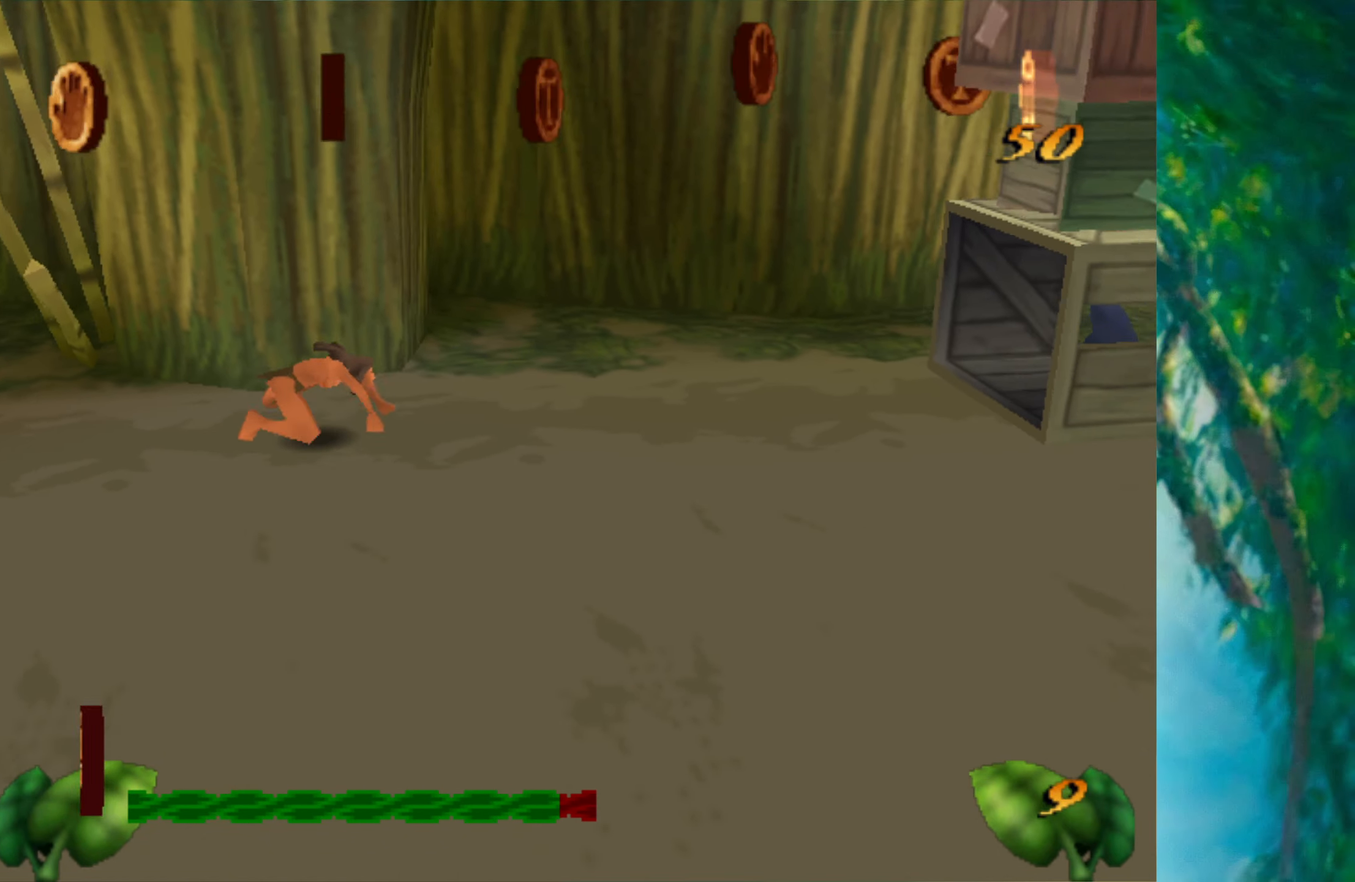
{"keys": ["right"], "events": []}
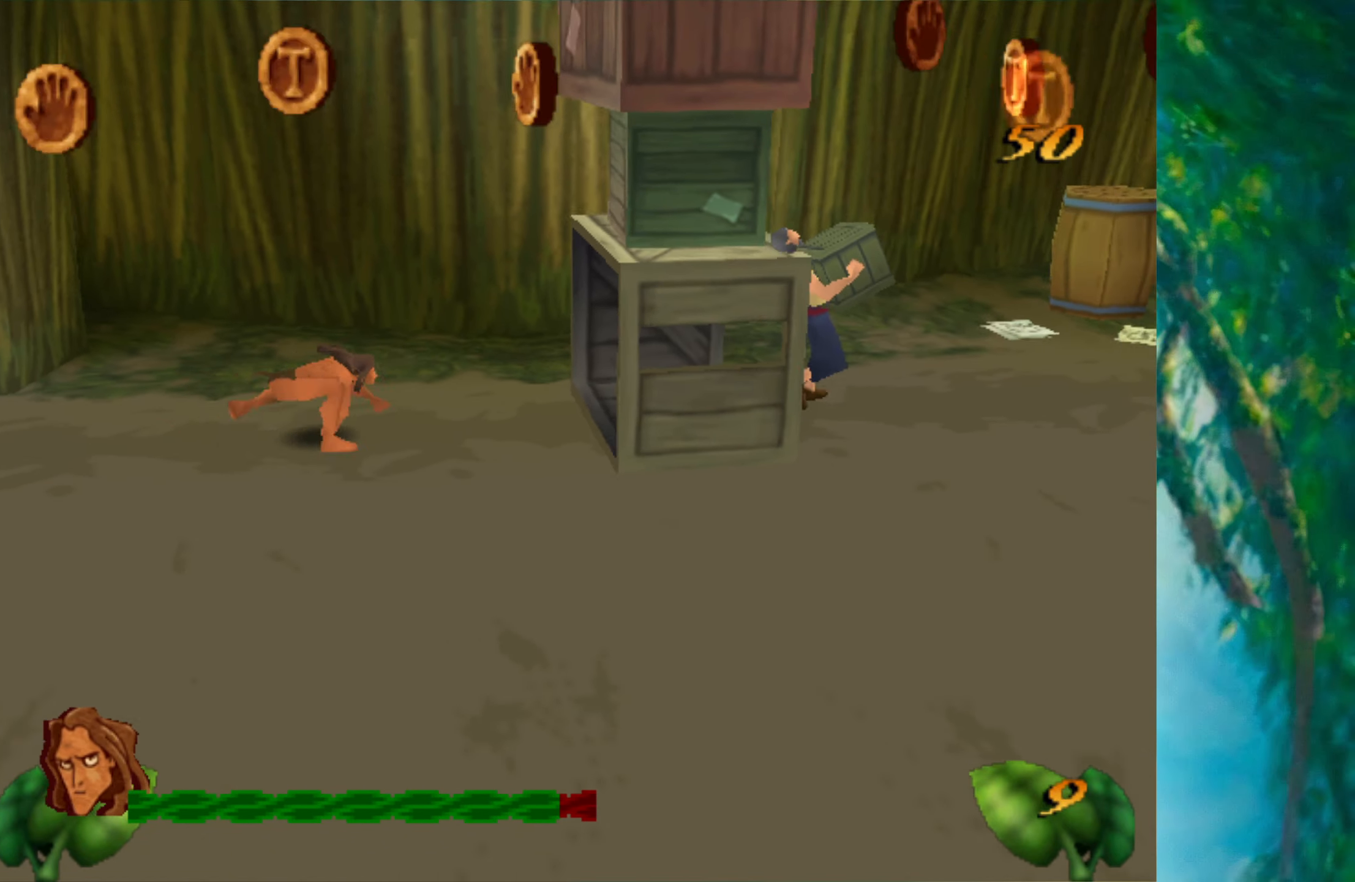
{"keys": ["right"], "events": []}
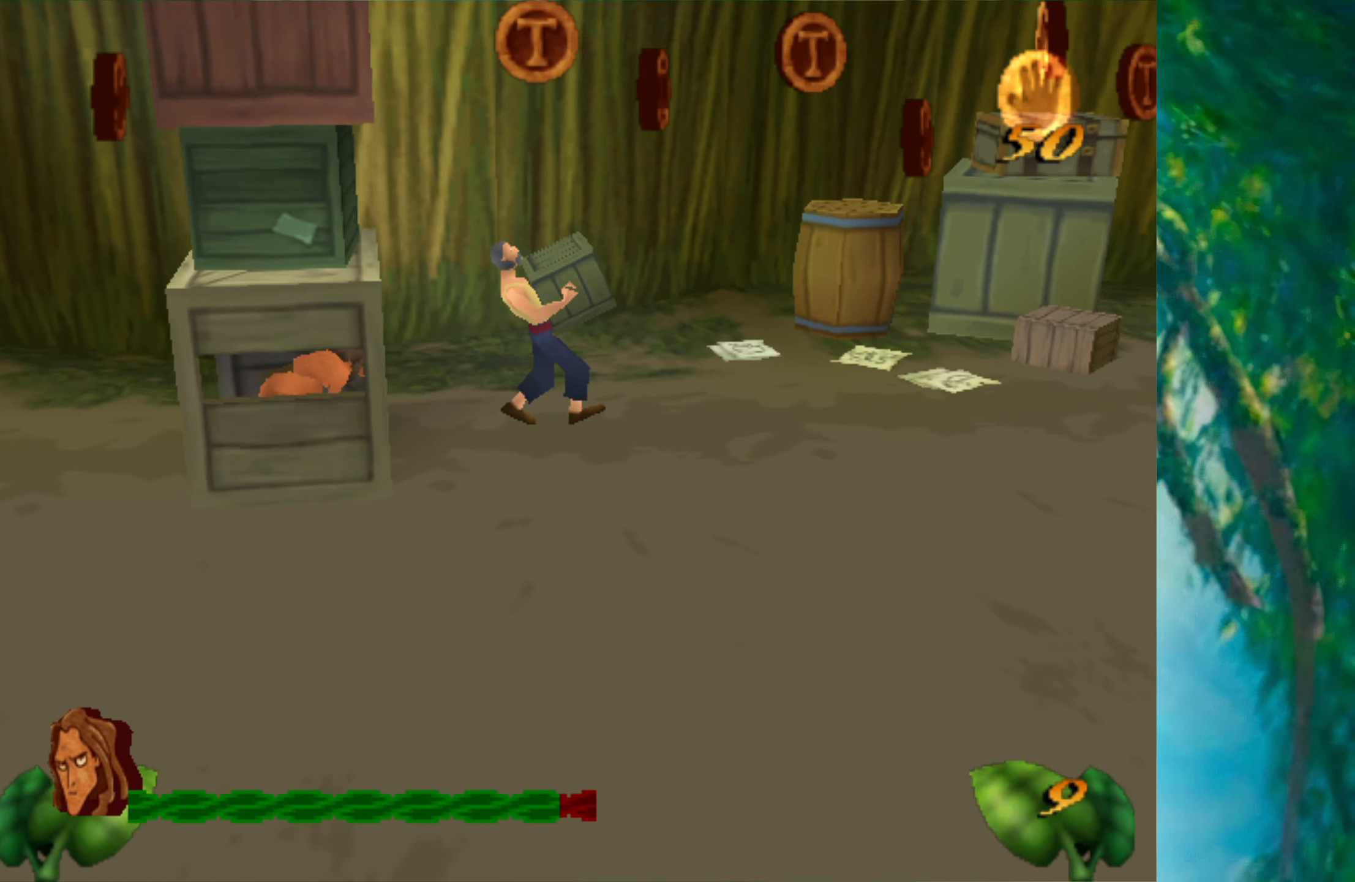
{"keys": ["right"], "events": [[84, "space", "down"], [366, "space", "up"]]}
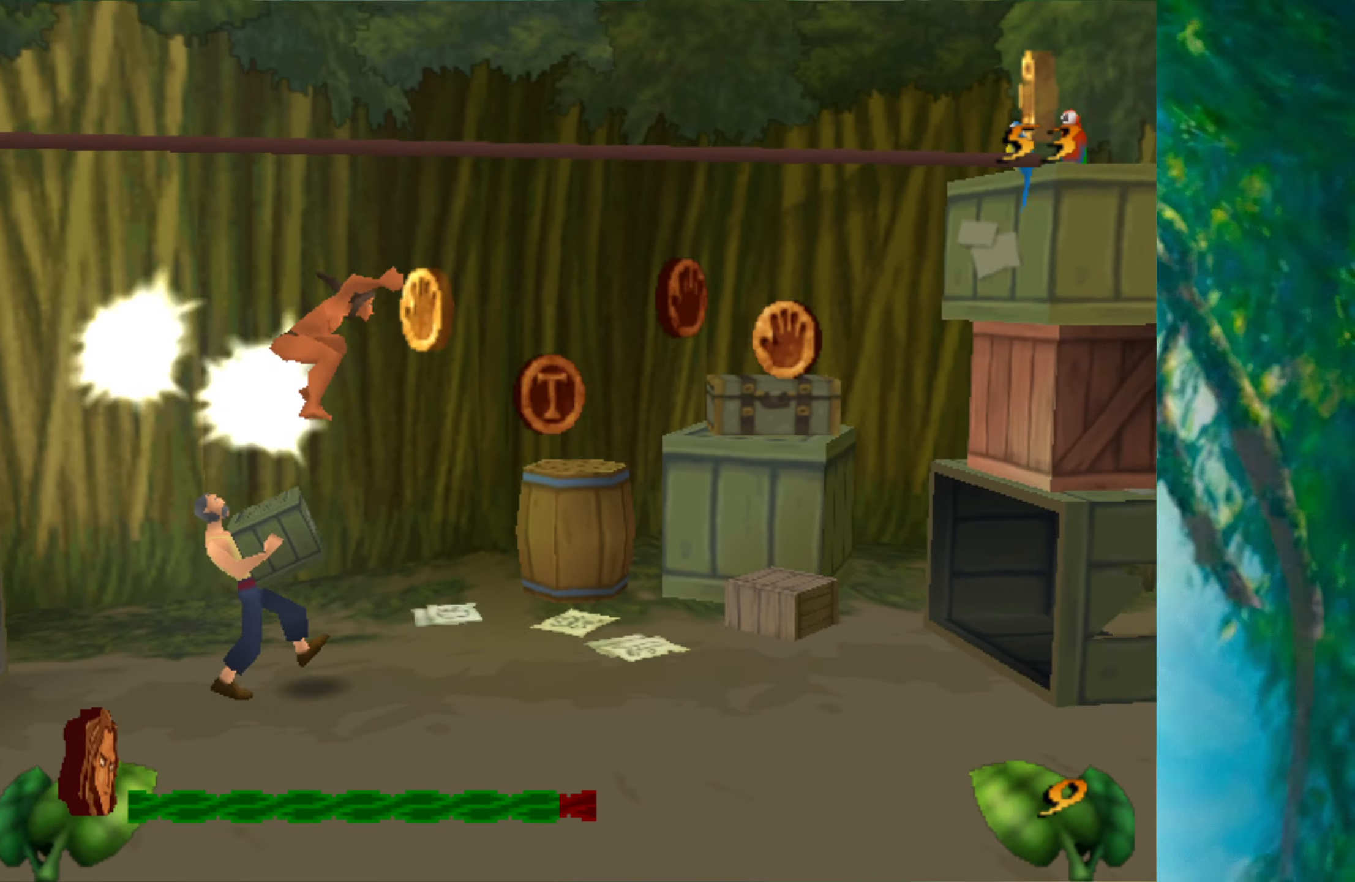
{"keys": ["right"], "events": []}
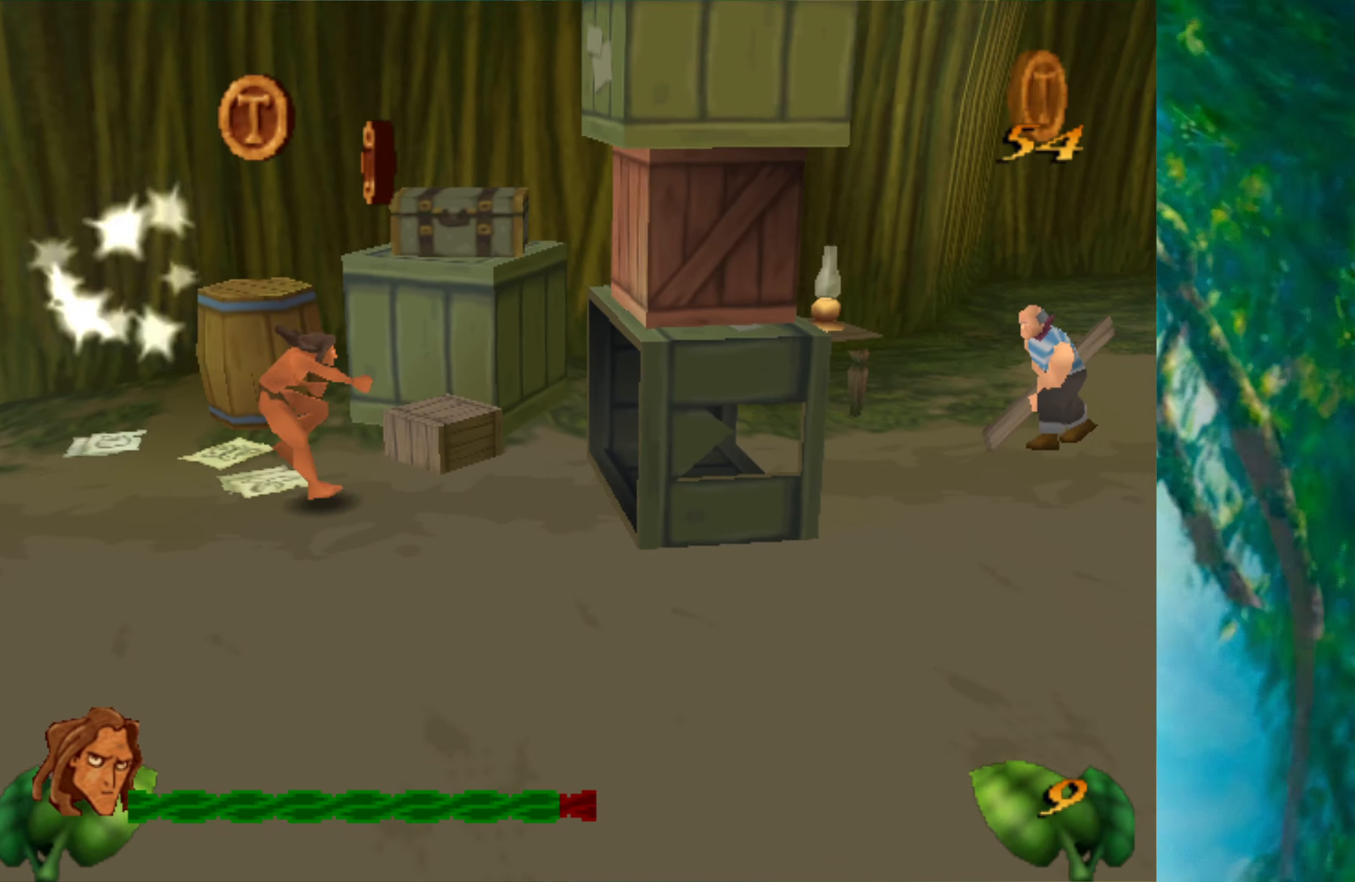
{"keys": ["right"], "events": []}
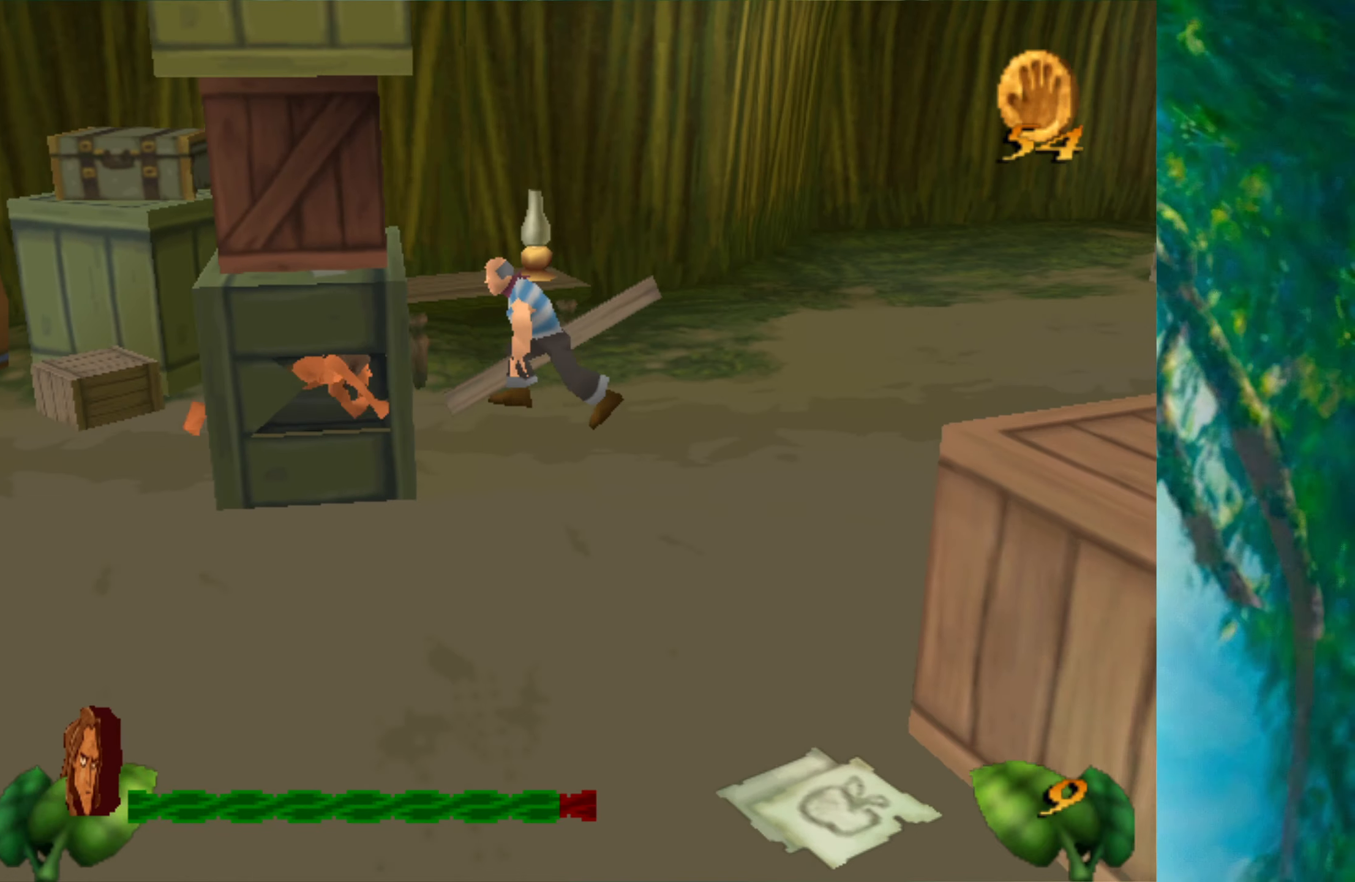
{"keys": ["right", "space"], "events": [[166, "space", "down"], [400, "space", "up"], [500, "space", "down"]]}
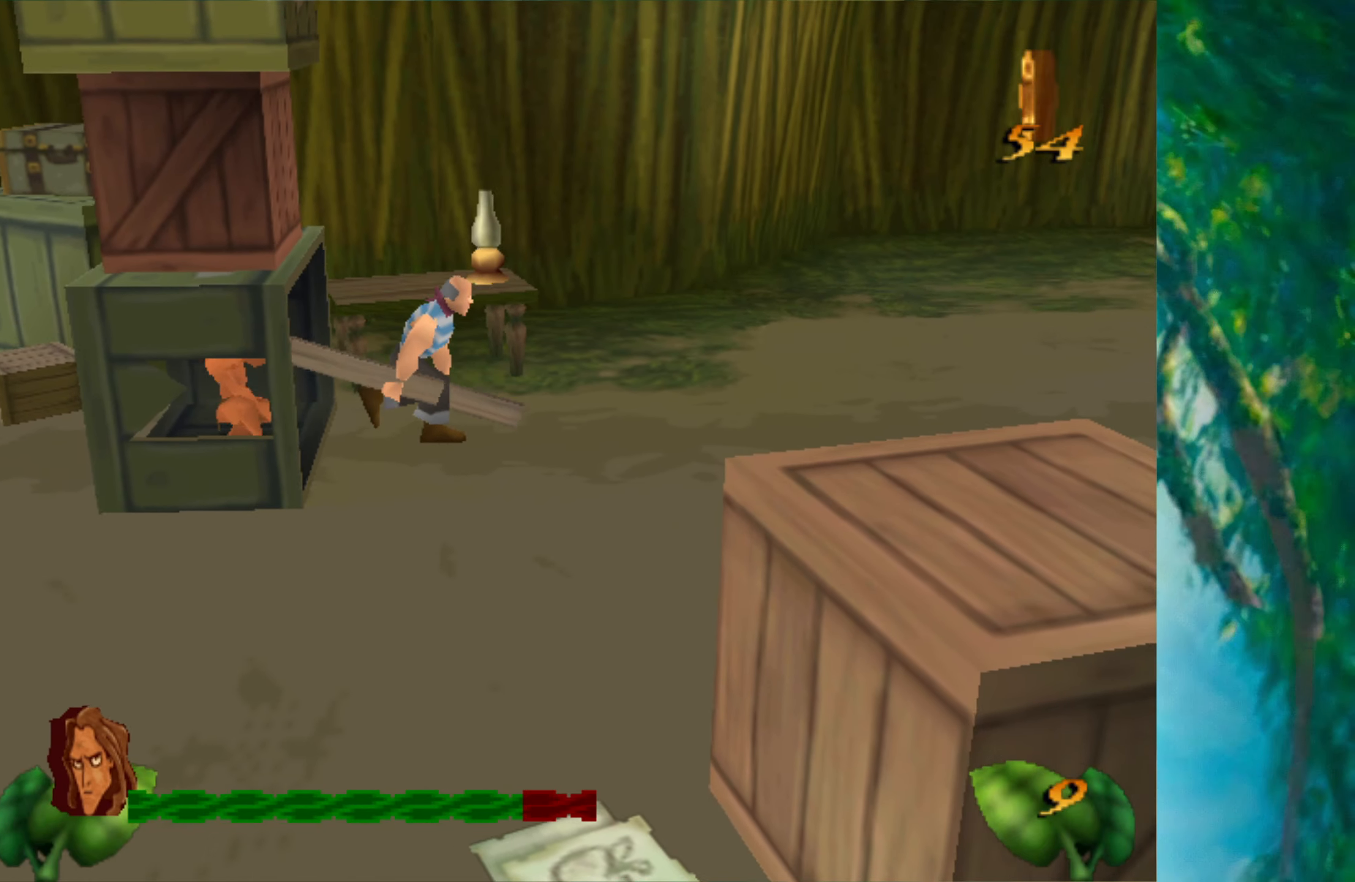
{"keys": ["right", "space"], "events": [[350, "space", "up"], [450, "space", "down"]]}
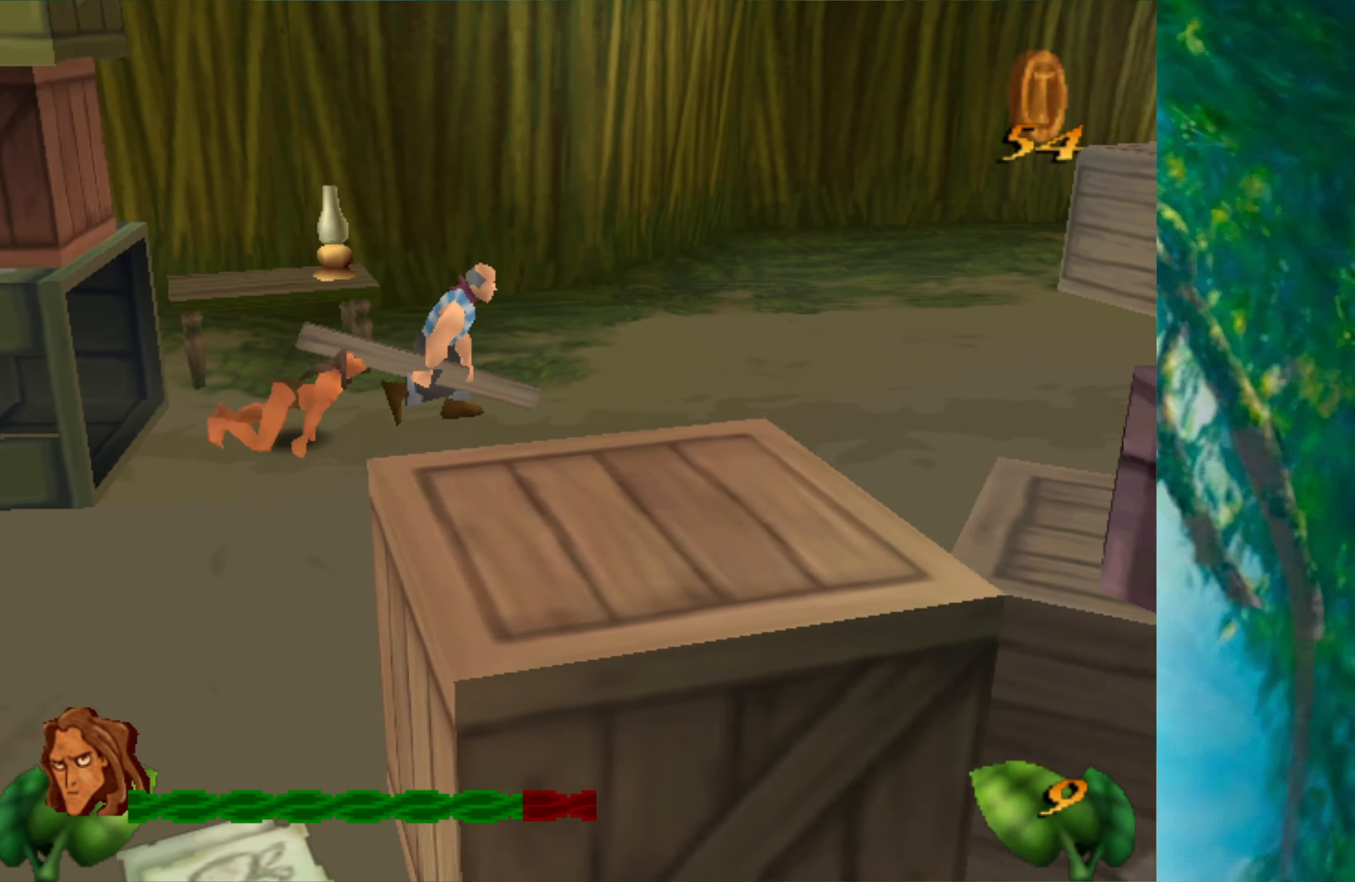
{"keys": ["right"], "events": [[316, "space", "up"]]}
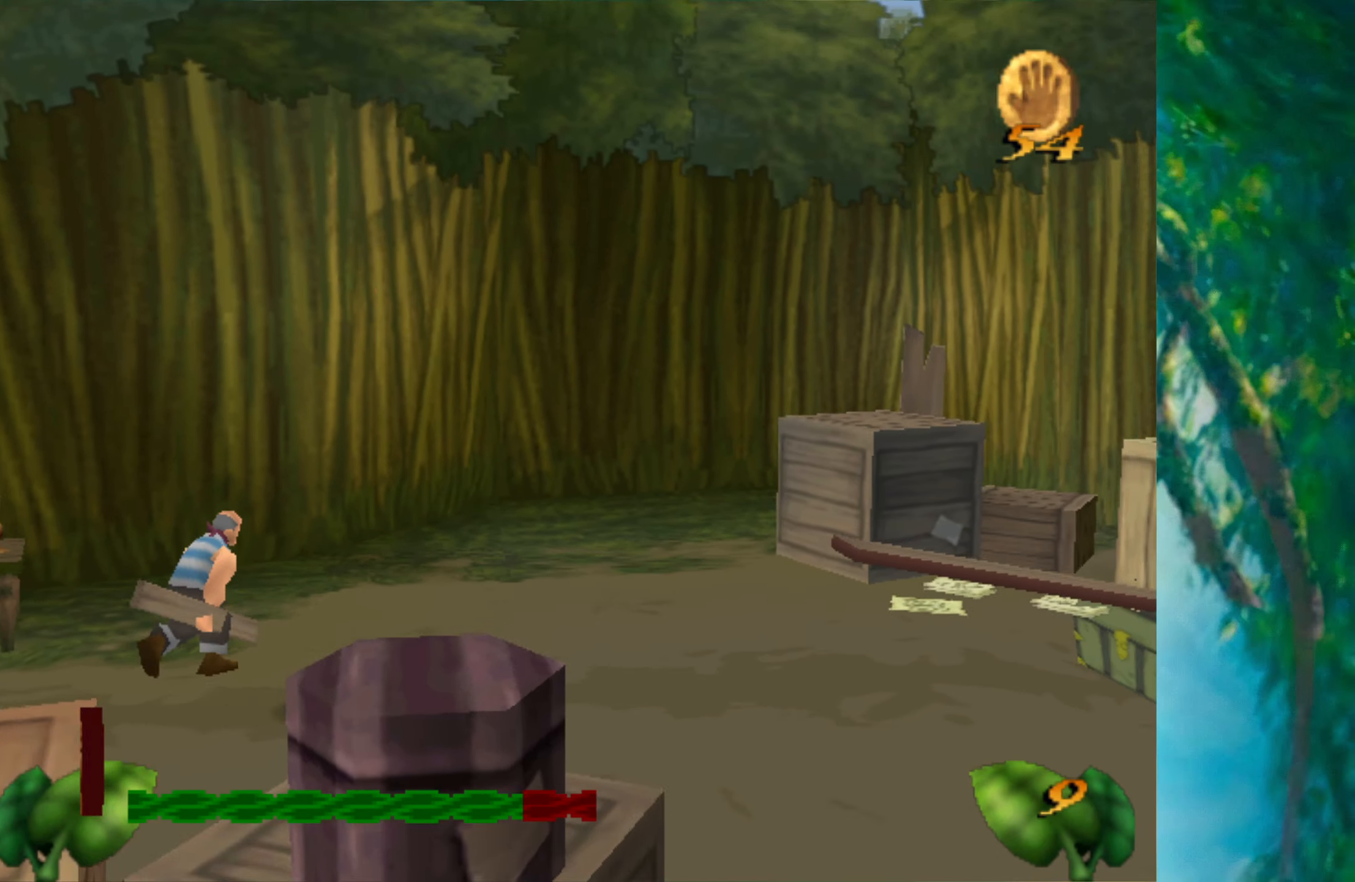
{"keys": ["right", "space"], "events": [[433, "space", "down"]]}
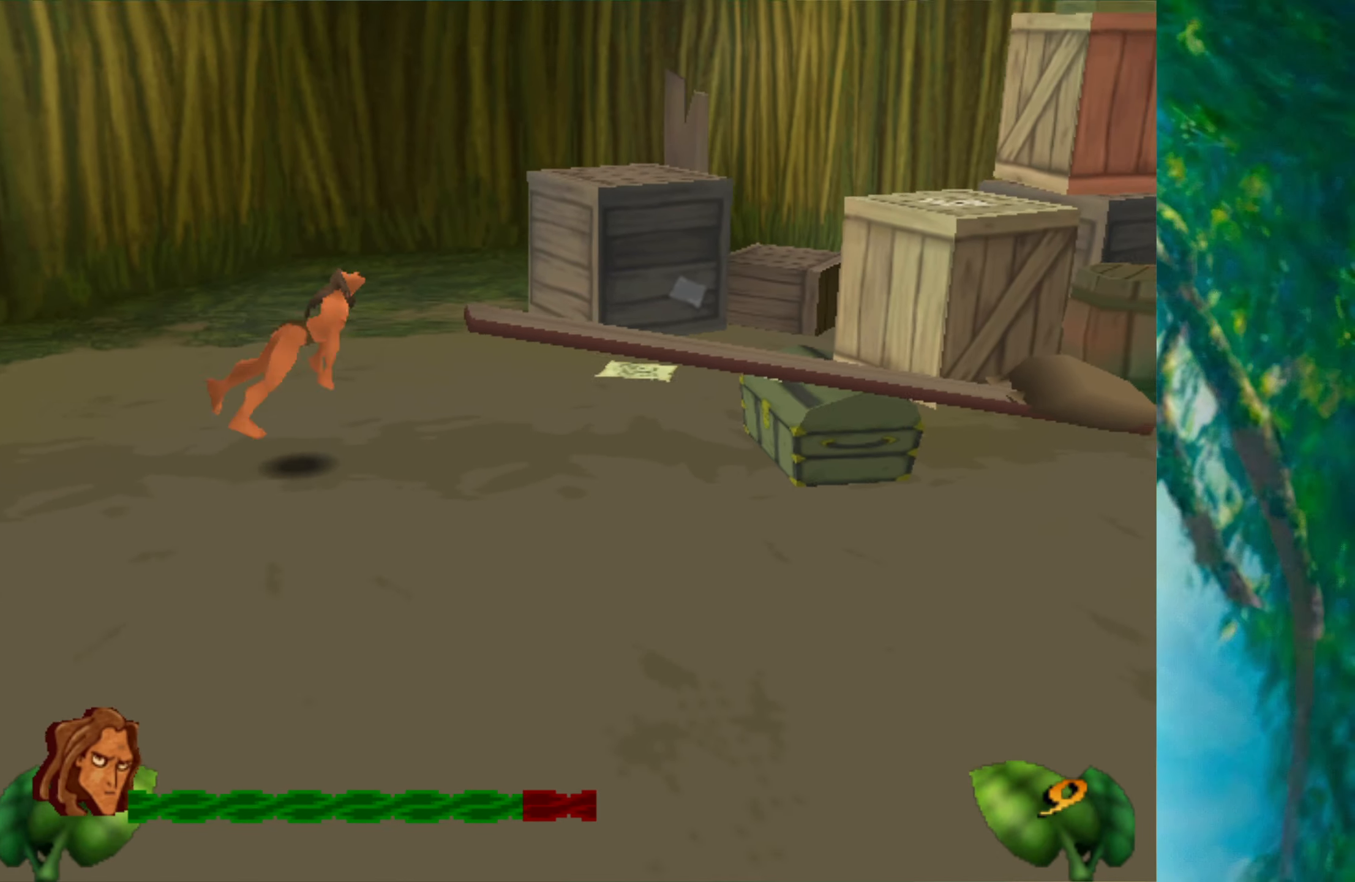
{"keys": [], "events": [[83, "space", "up"], [283, "right", "up"]]}
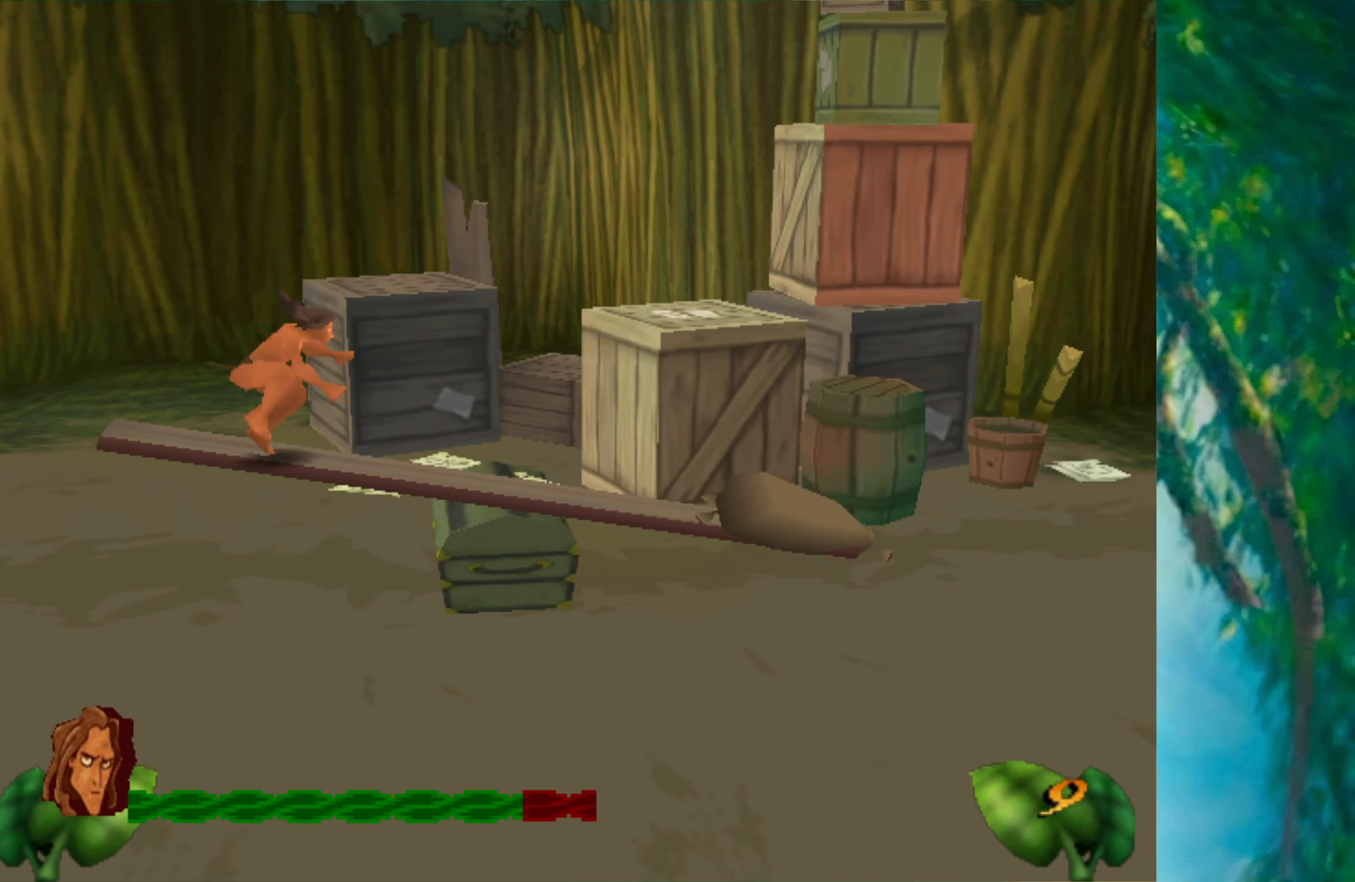
{"keys": [], "events": []}
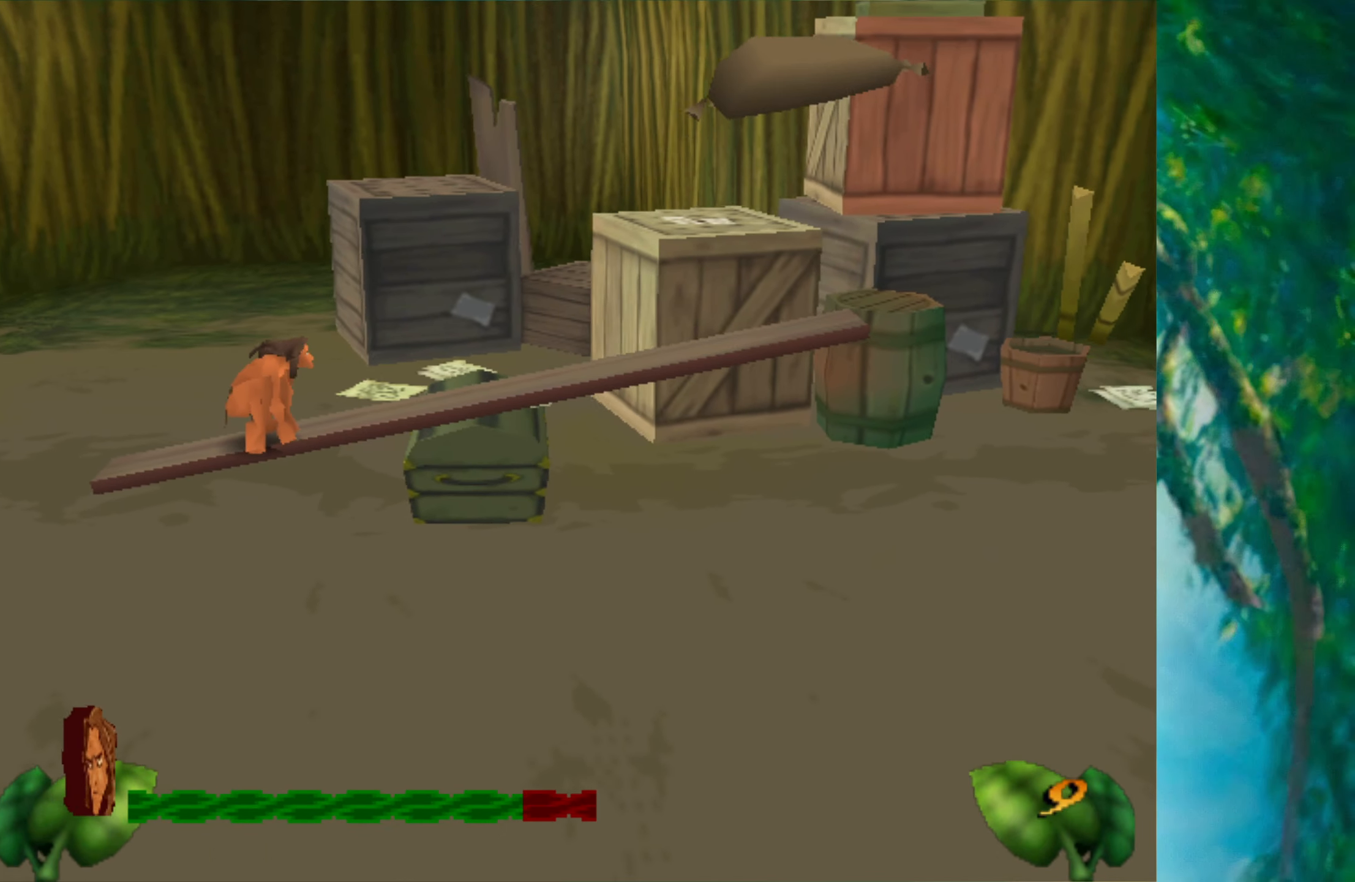
{"keys": ["right"], "events": [[233, "right", "down"]]}
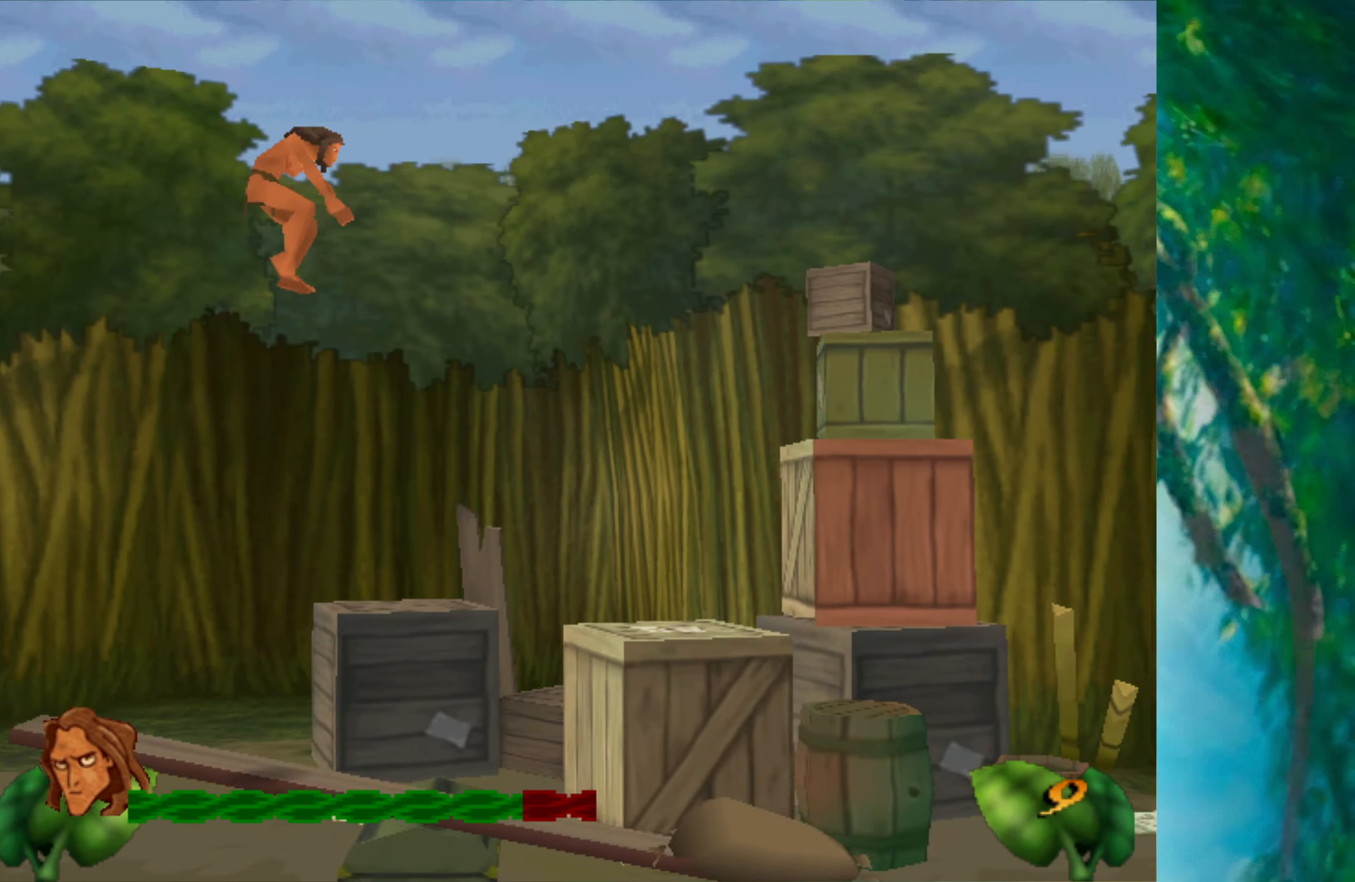
{"keys": ["right"], "events": []}
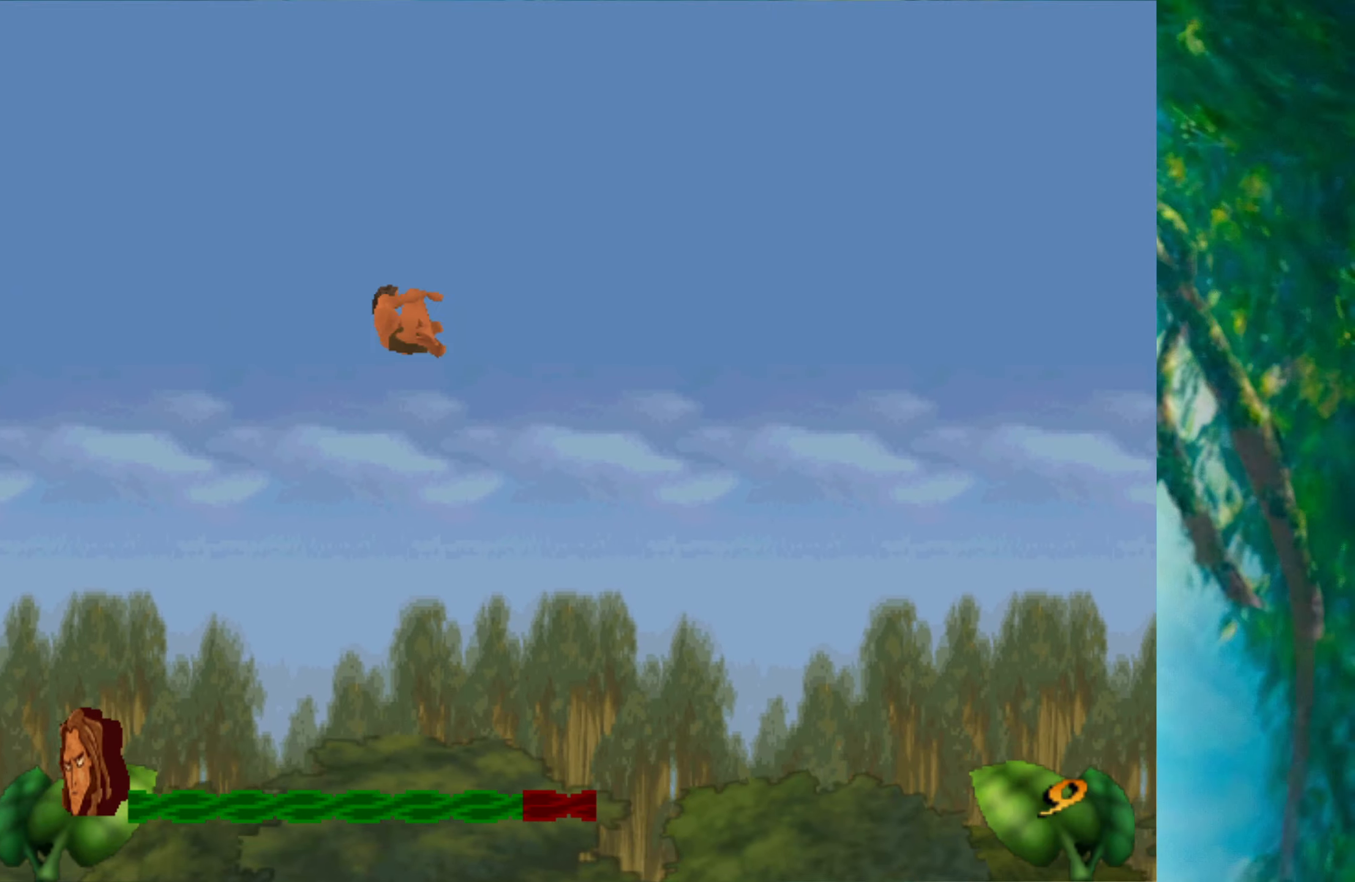
{"keys": ["right"], "events": []}
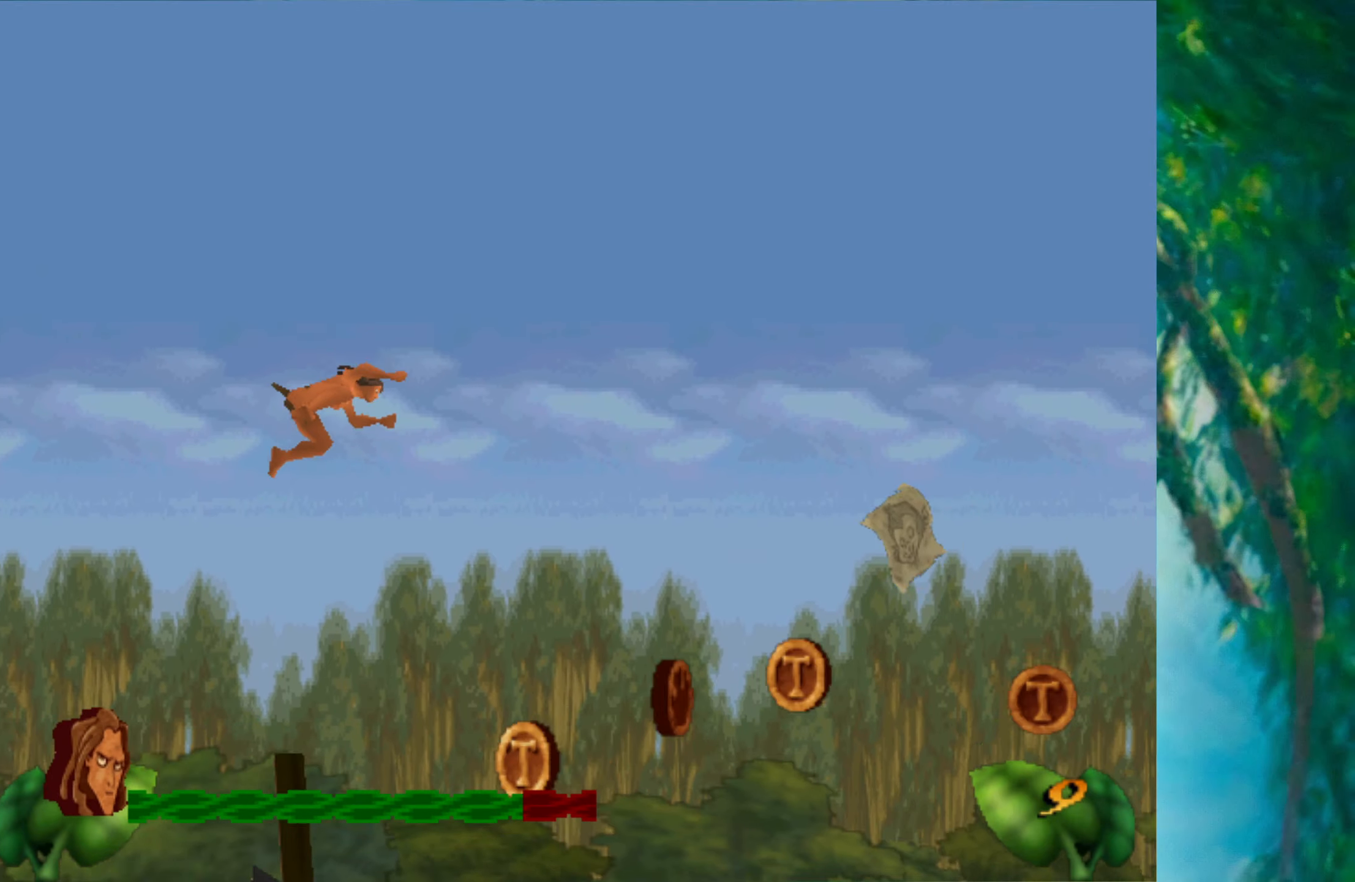
{"keys": ["right"], "events": []}
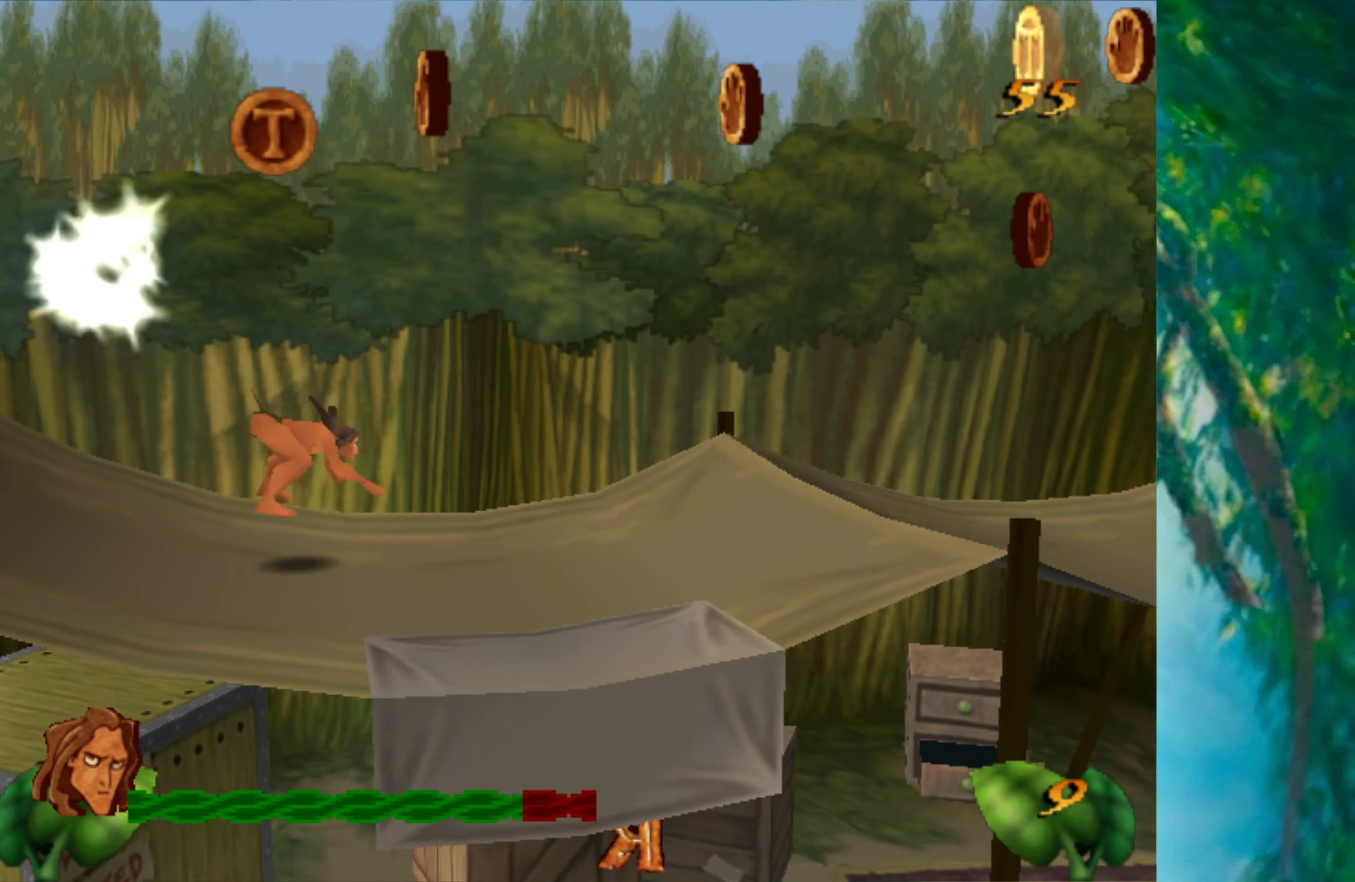
{"keys": ["alt", "right"], "events": [[383, "alt", "down"]]}
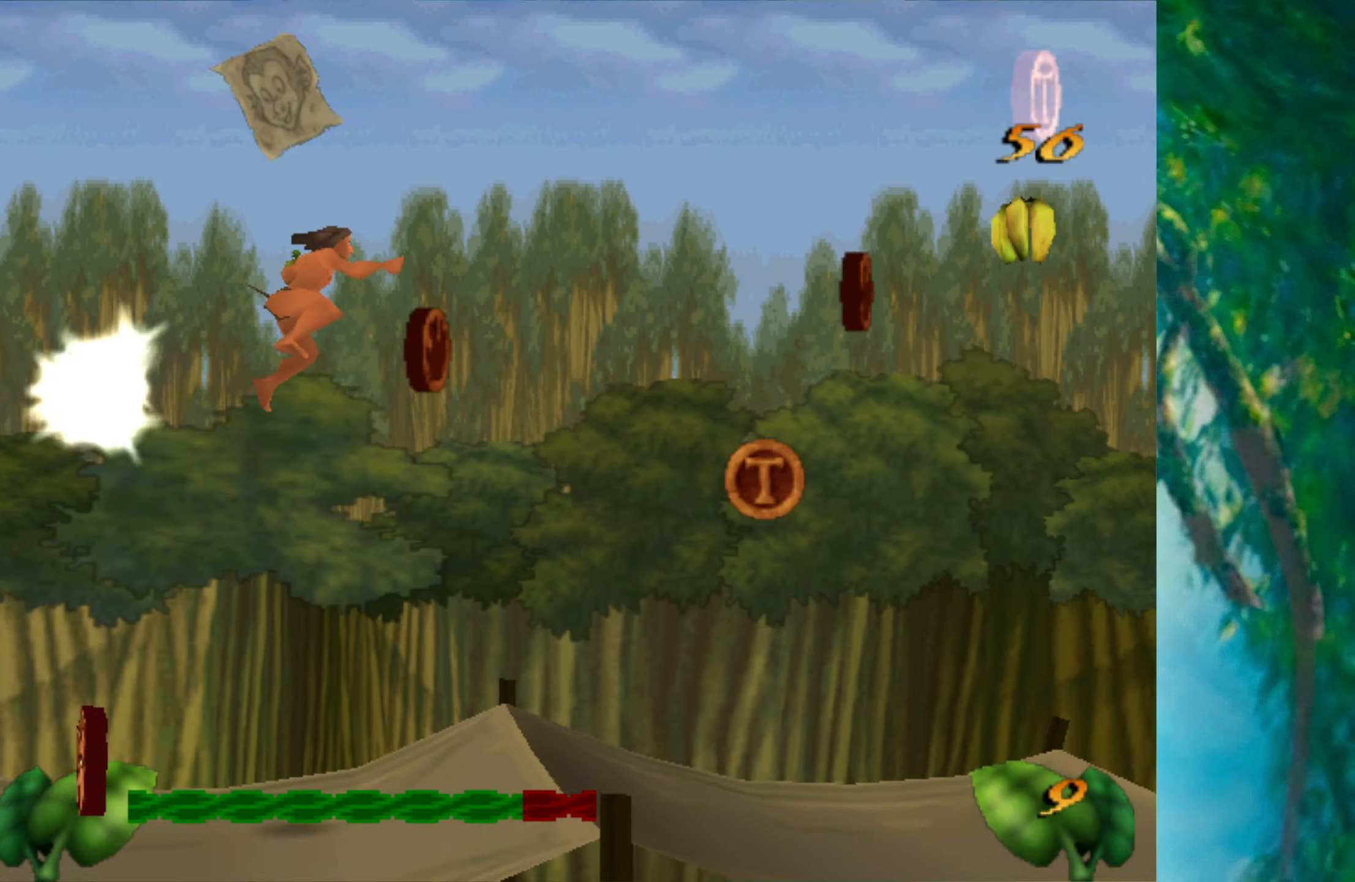
{"keys": ["right"], "events": [[17, "alt", "up"]]}
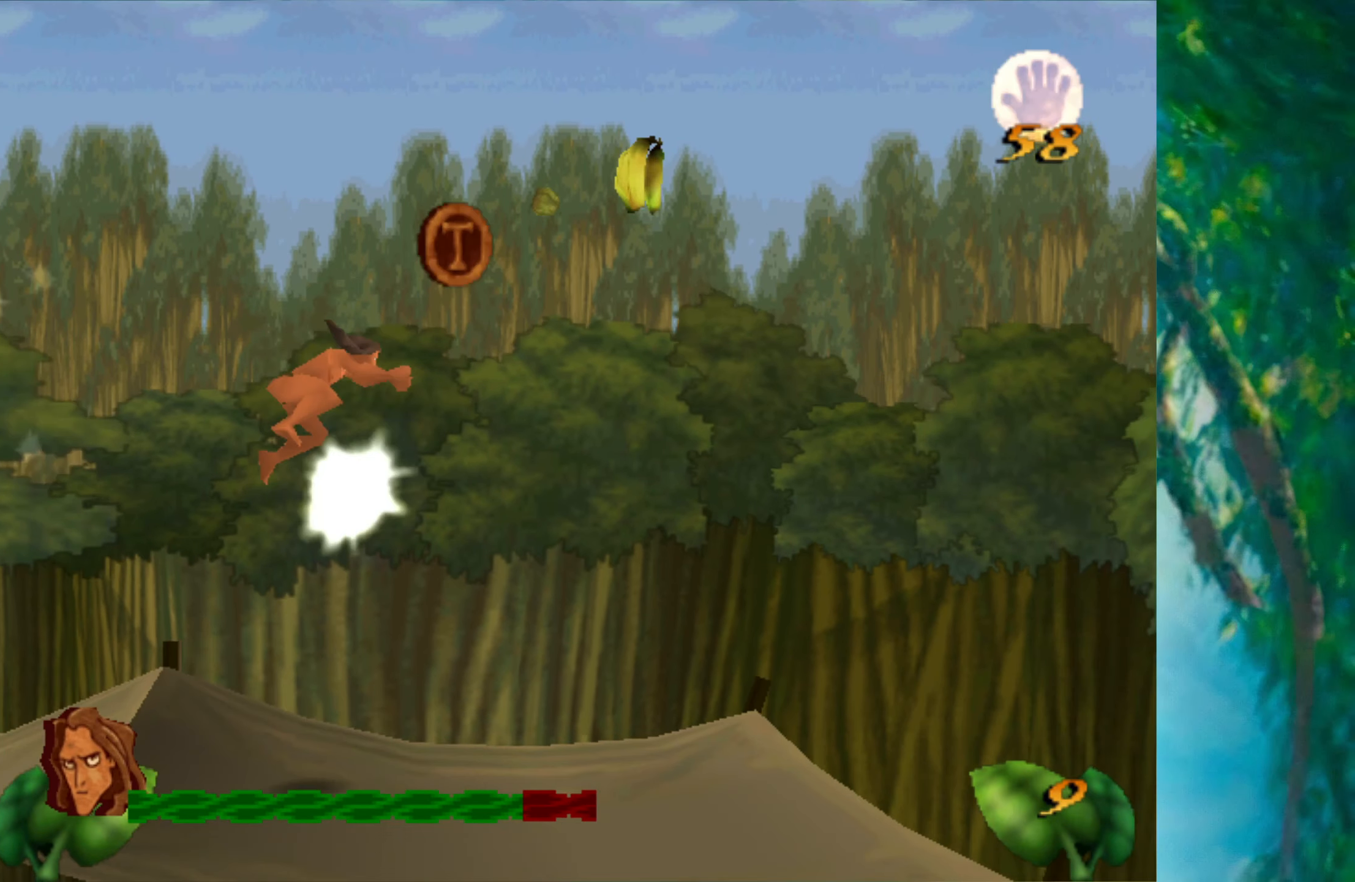
{"keys": ["right"], "events": []}
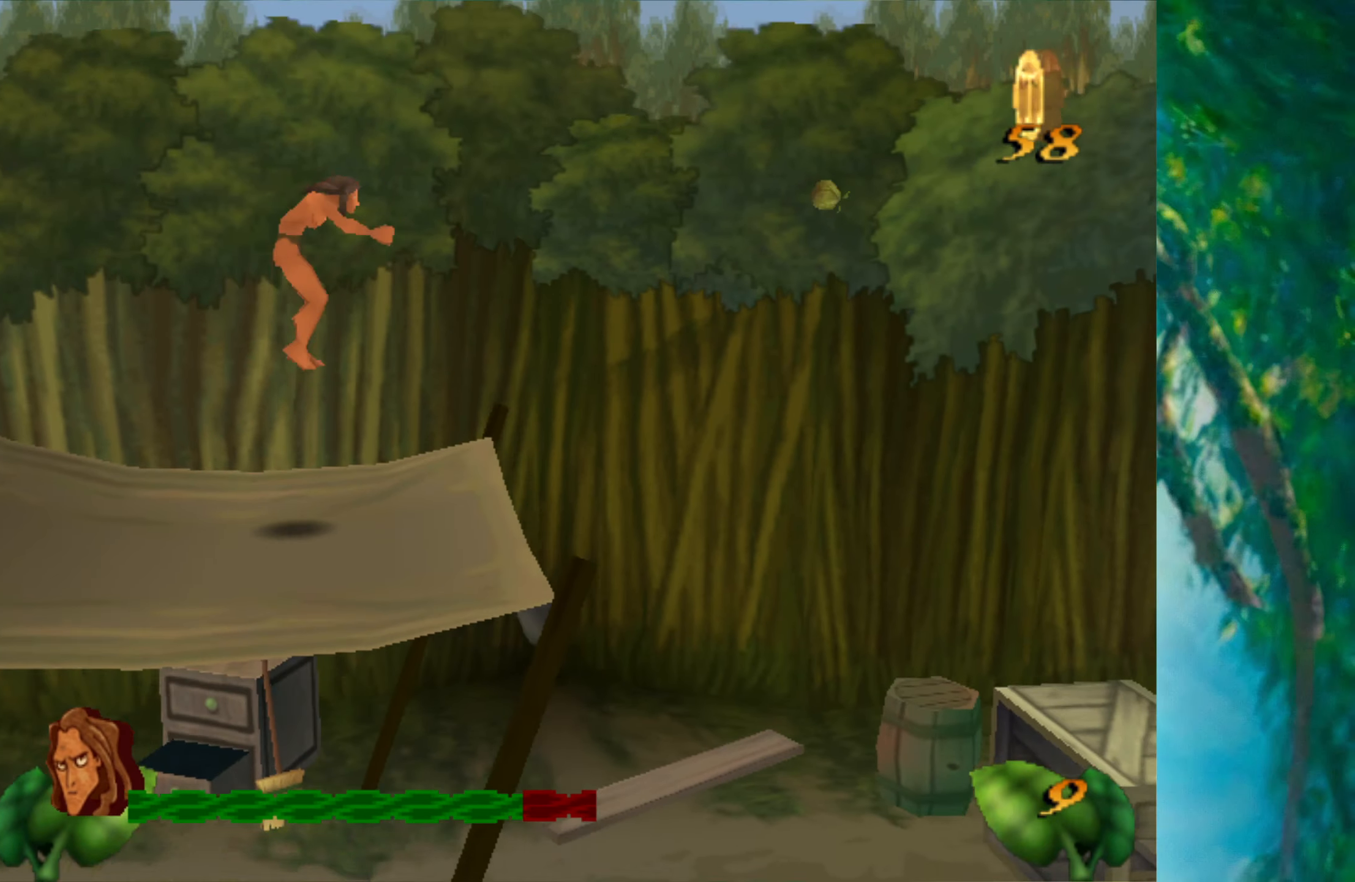
{"keys": ["right"], "events": [[83, "alt", "down"], [217, "alt", "up"]]}
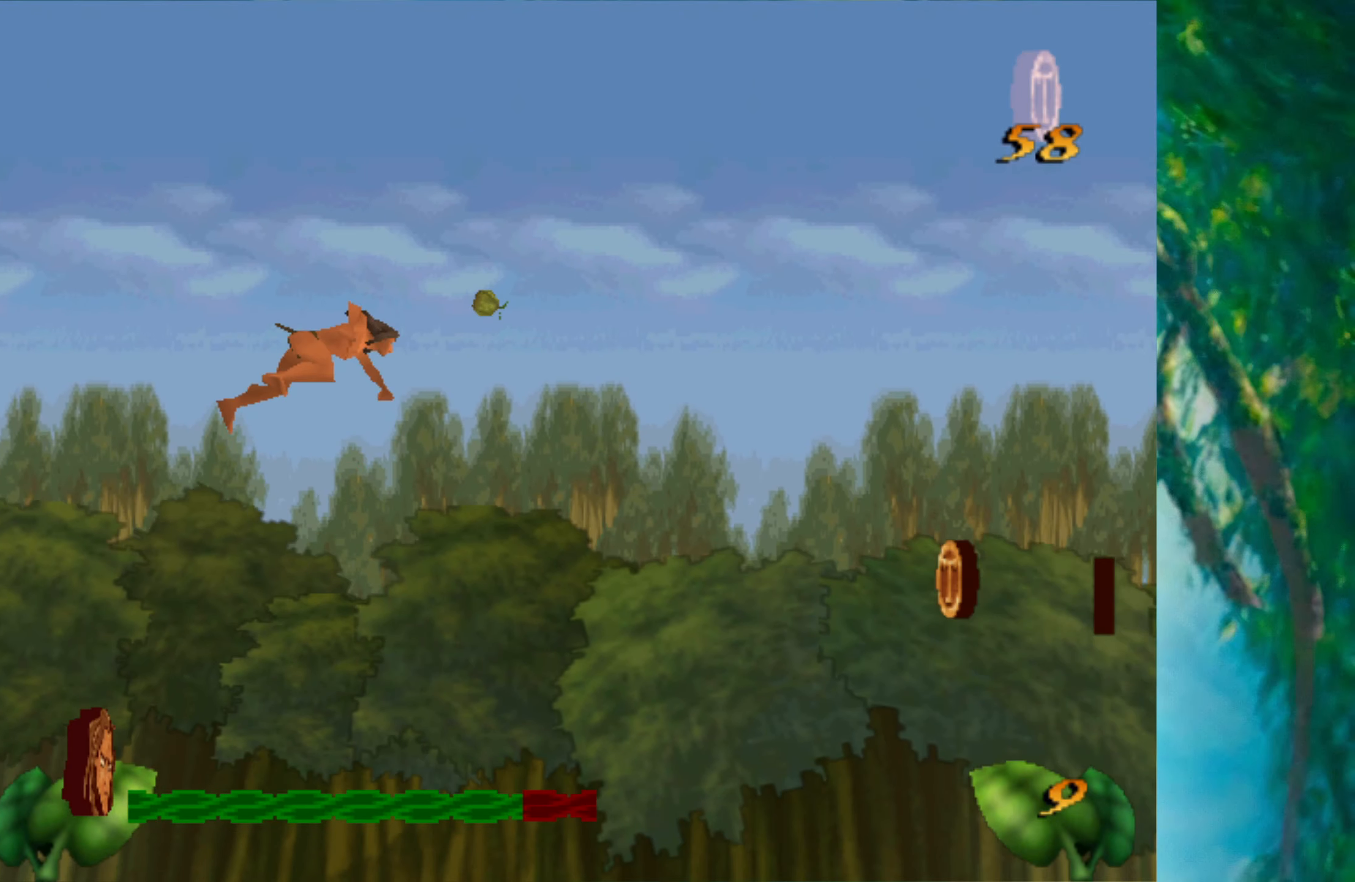
{"keys": ["right"], "events": []}
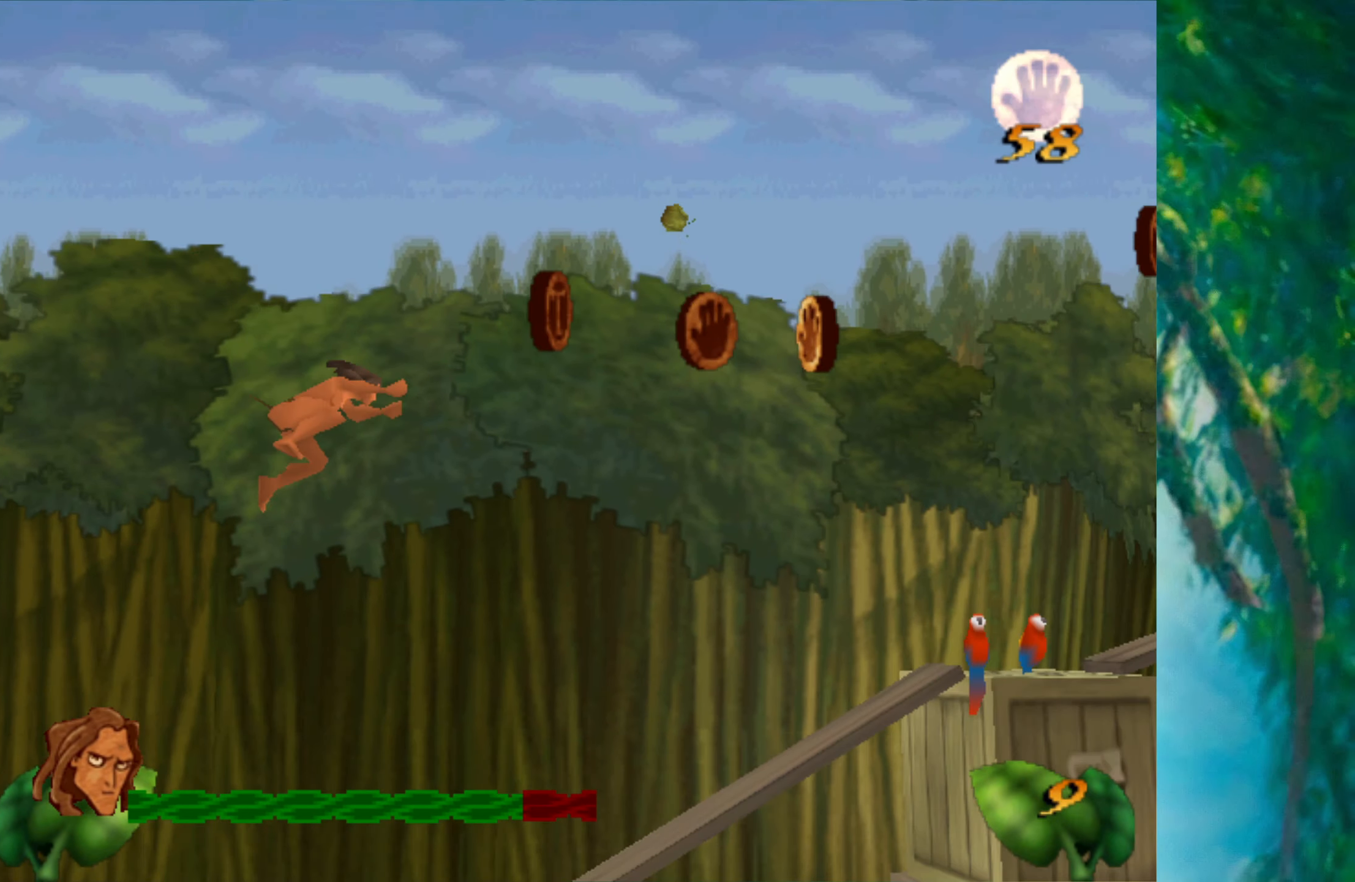
{"keys": ["right"], "events": []}
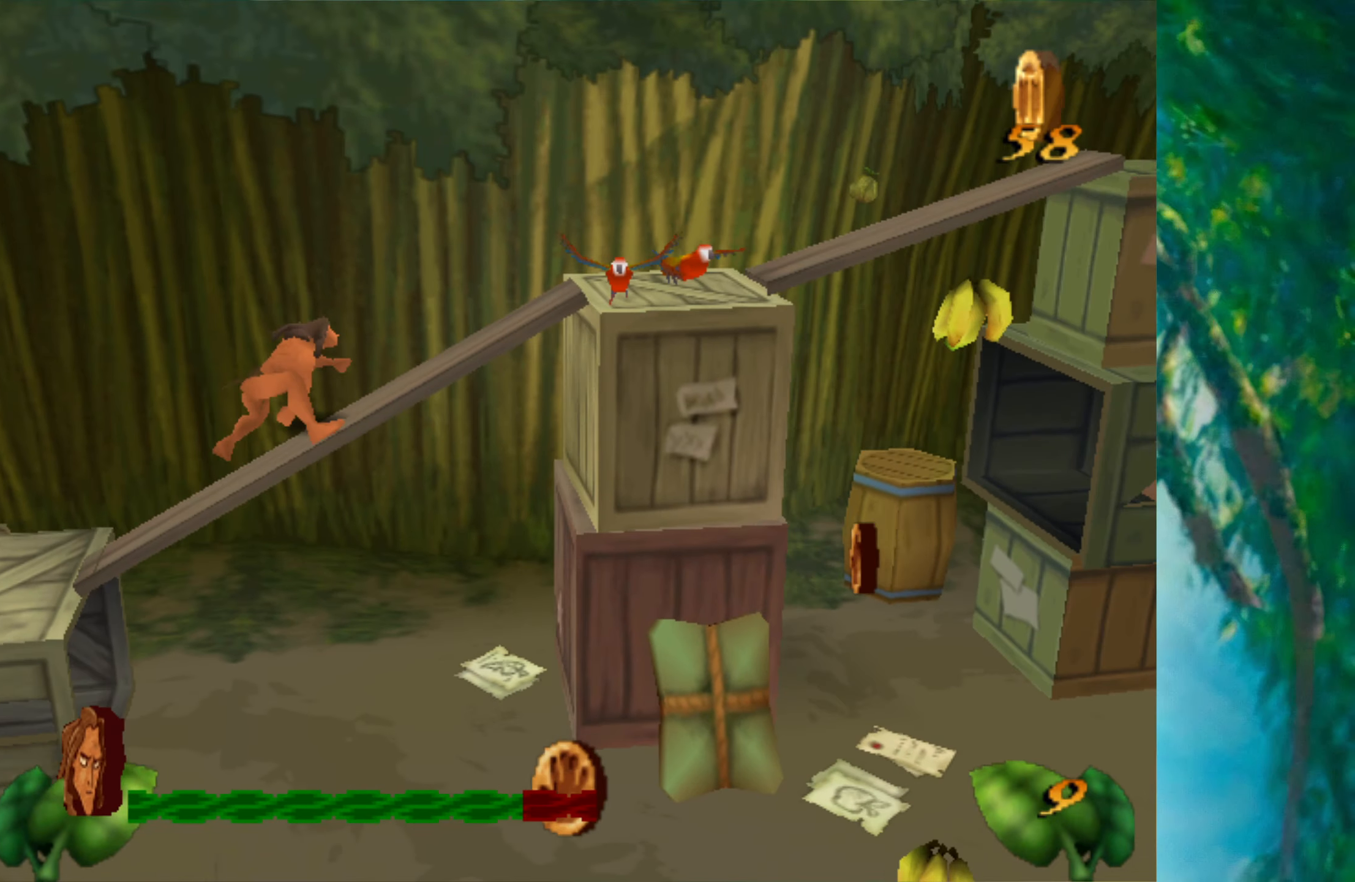
{"keys": ["right"], "events": []}
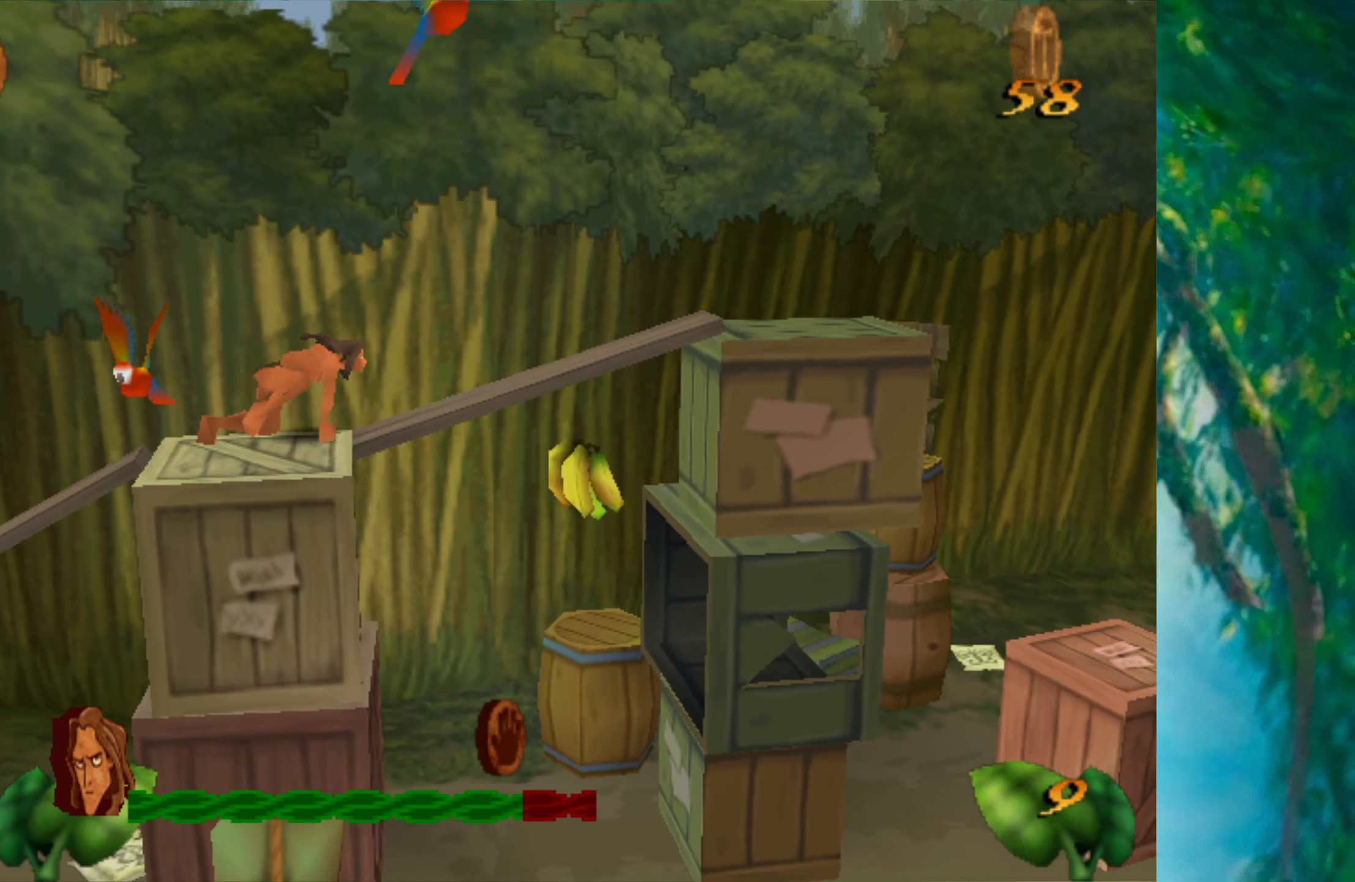
{"keys": ["right"], "events": []}
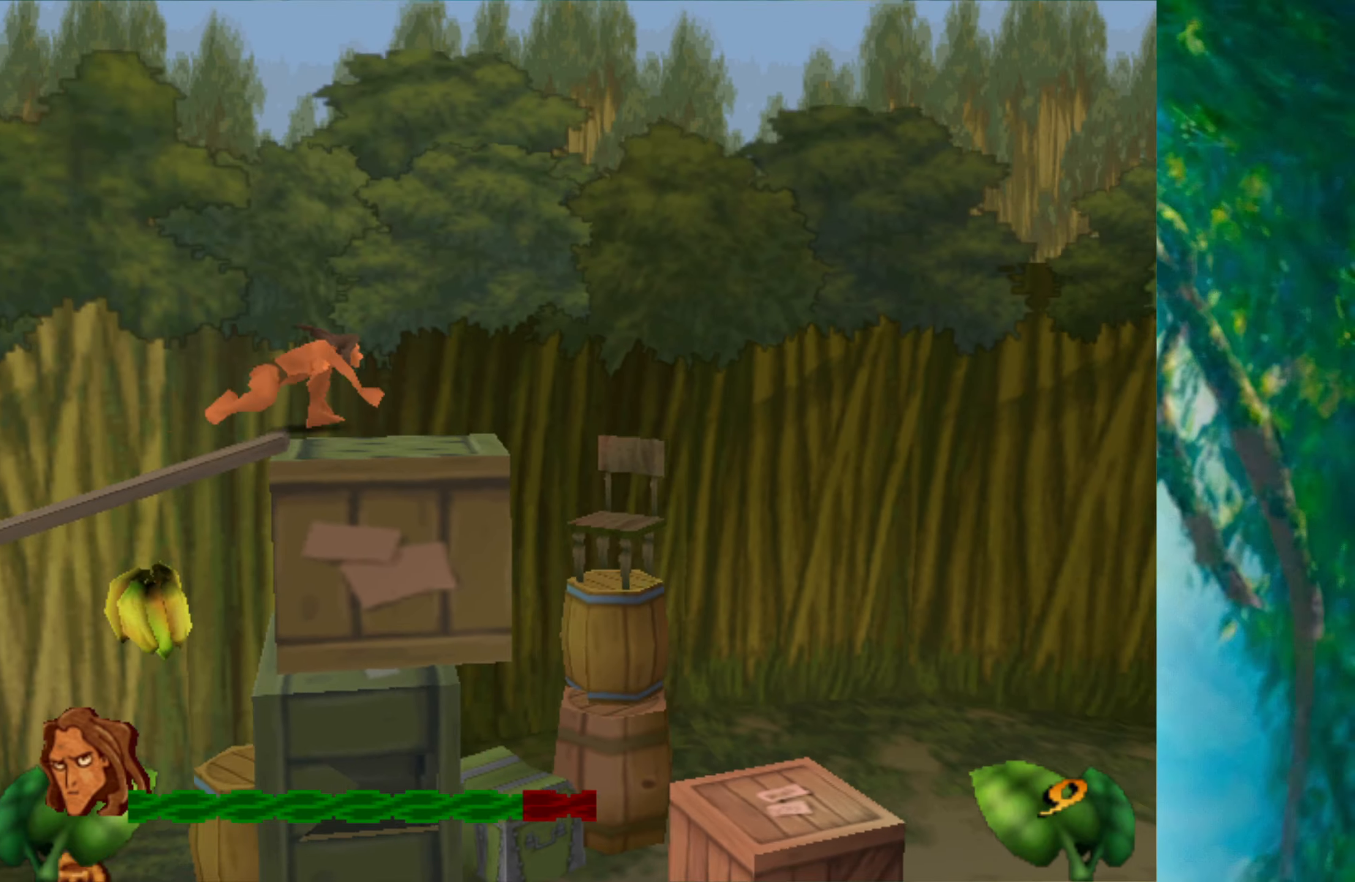
{"keys": ["alt", "right"], "events": [[417, "alt", "down"]]}
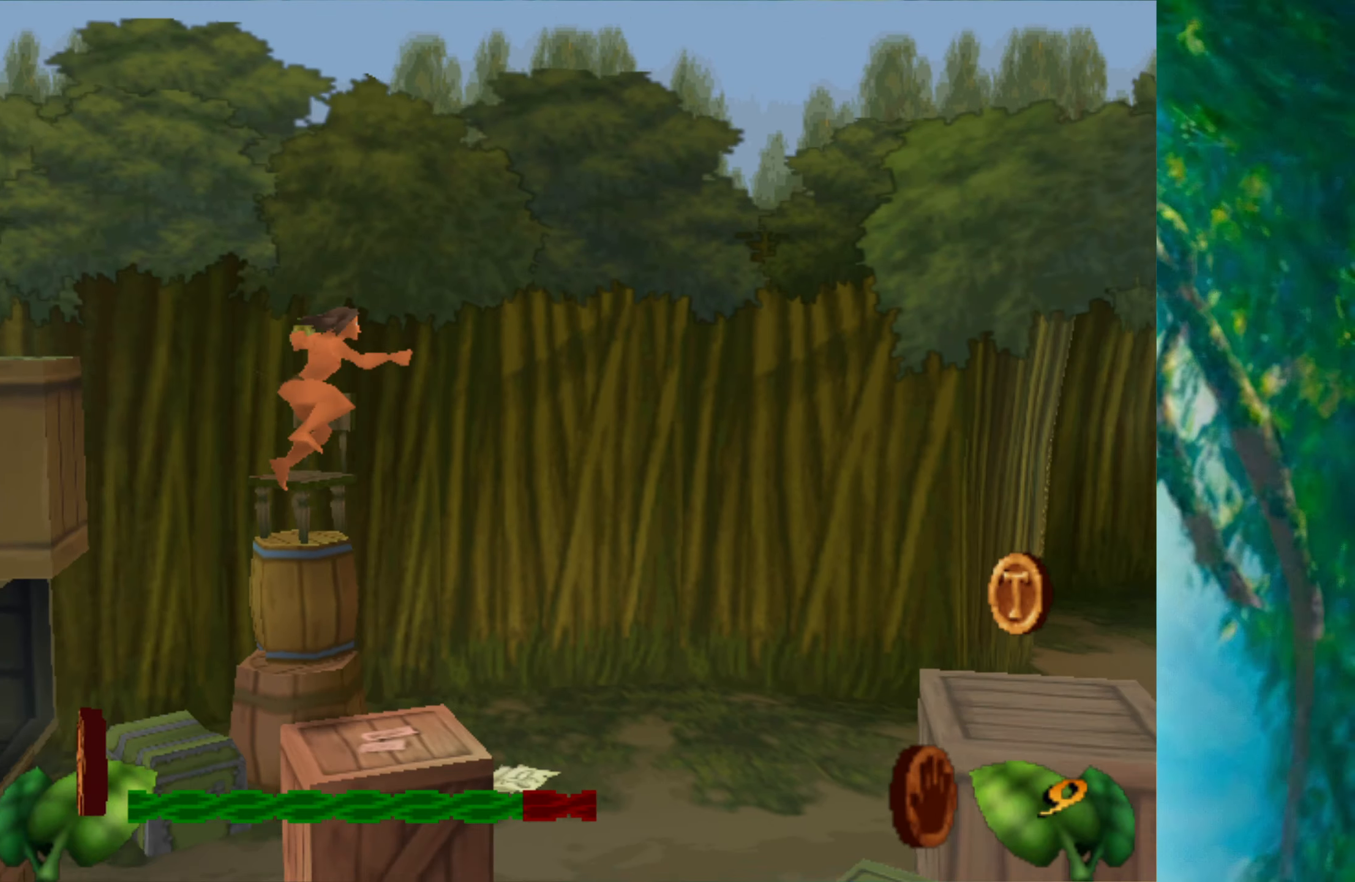
{"keys": ["right"], "events": [[17, "alt", "up"]]}
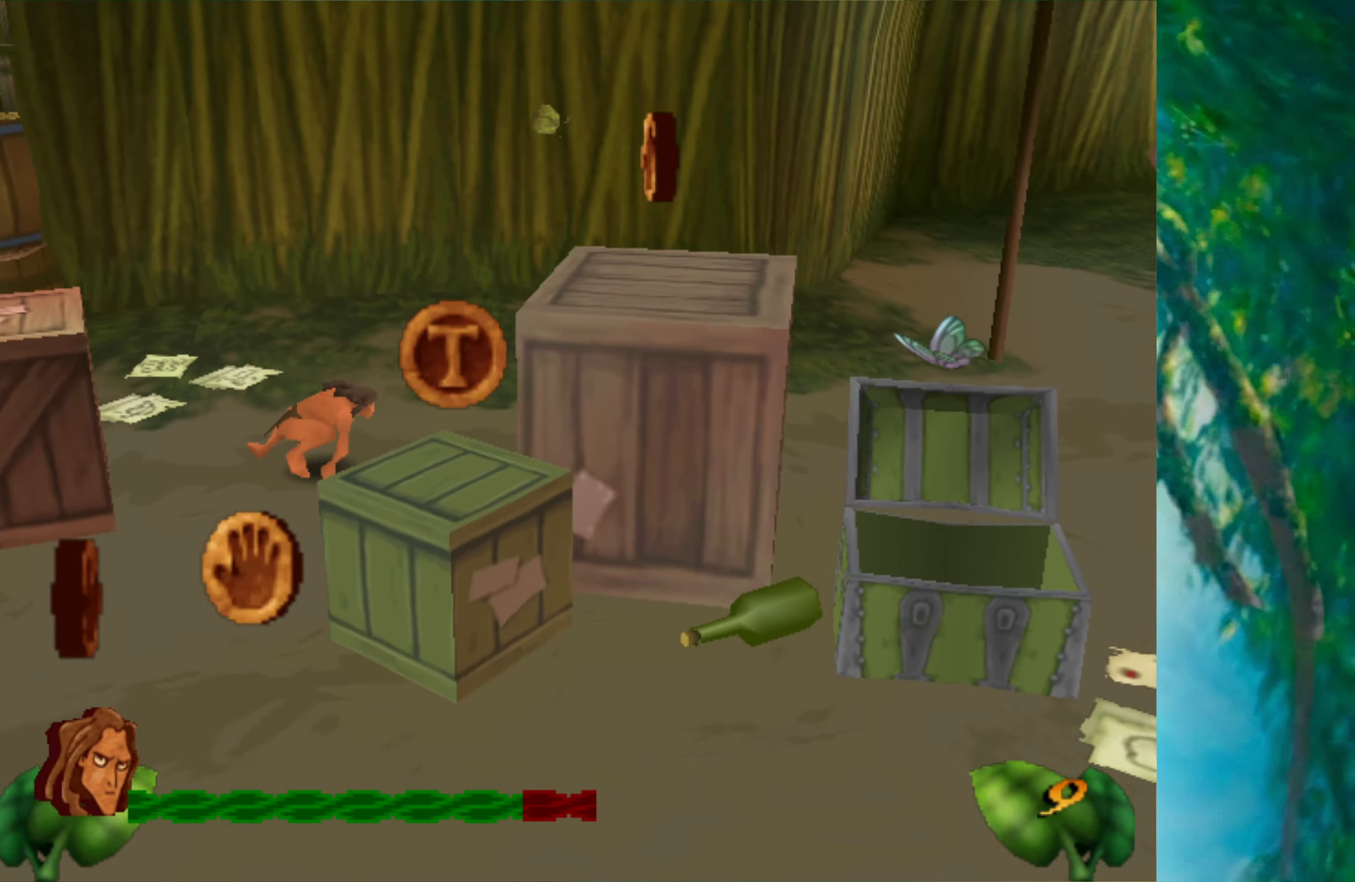
{"keys": ["right"], "events": []}
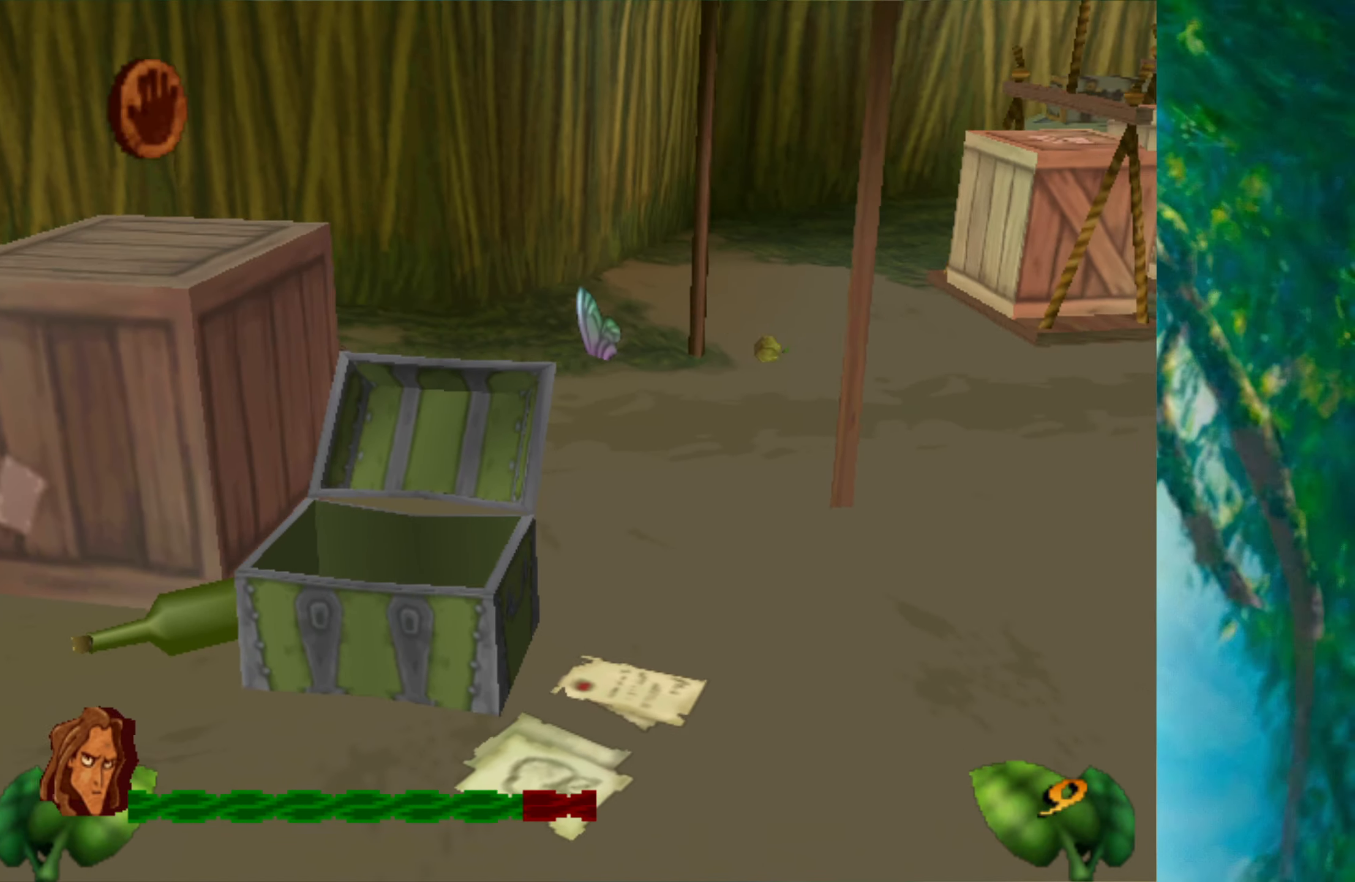
{"keys": ["right"], "events": []}